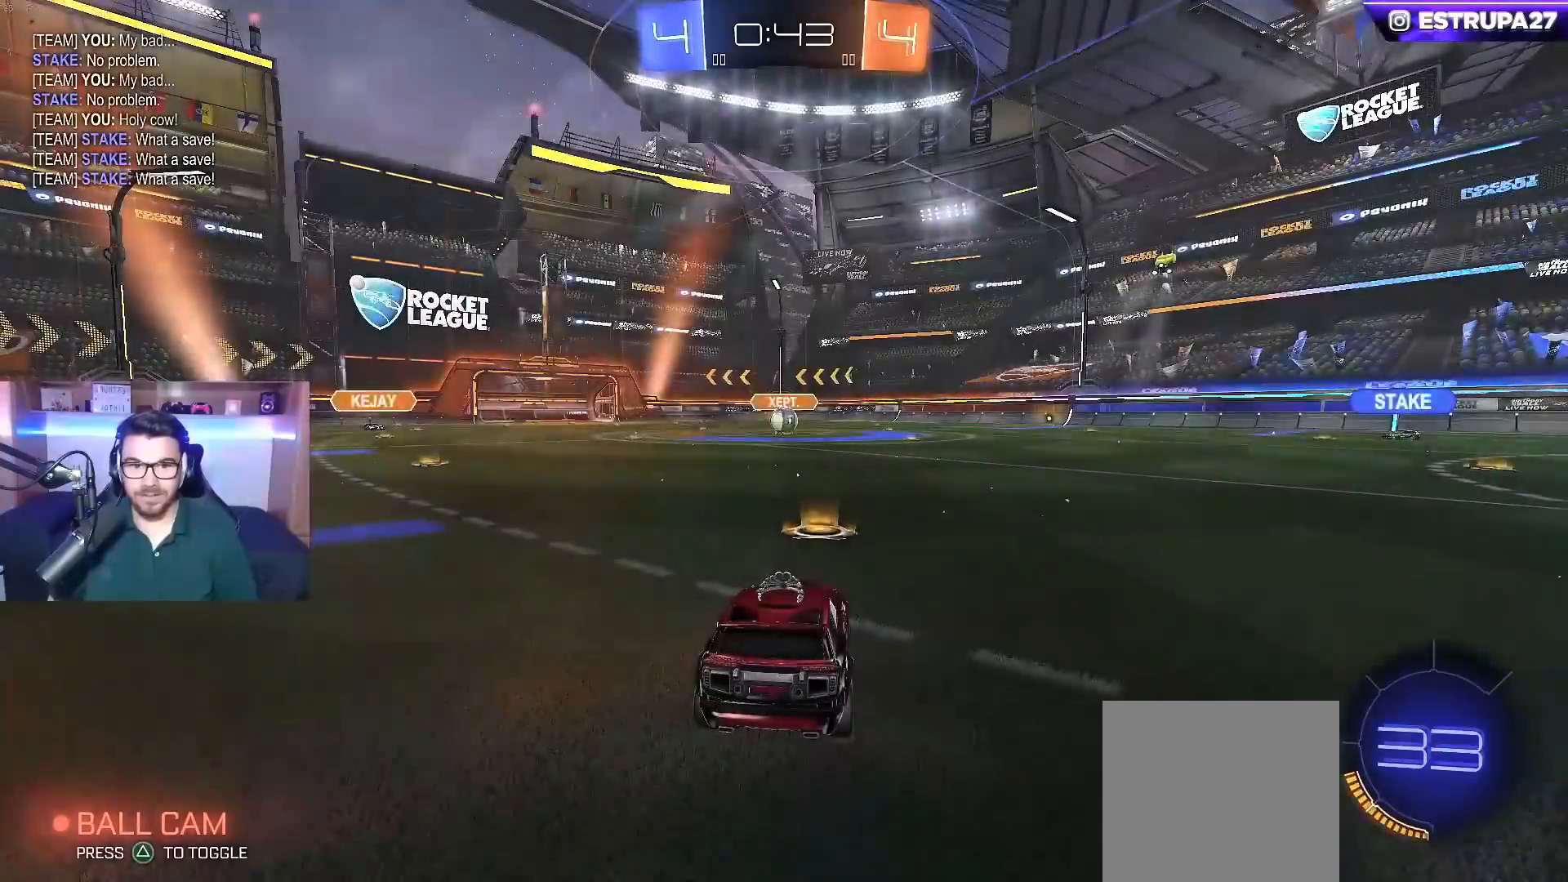
Gameplay with a controller (Xbox layout); each line is a JSON object with the inputs held at the frame after it. "events" lists button and stick changes between this image and that frame as [ms after this image, input, new state], when the widget could be followed in between.
{"buttons": [], "left_stick": "center", "right_stick": "center", "events": []}
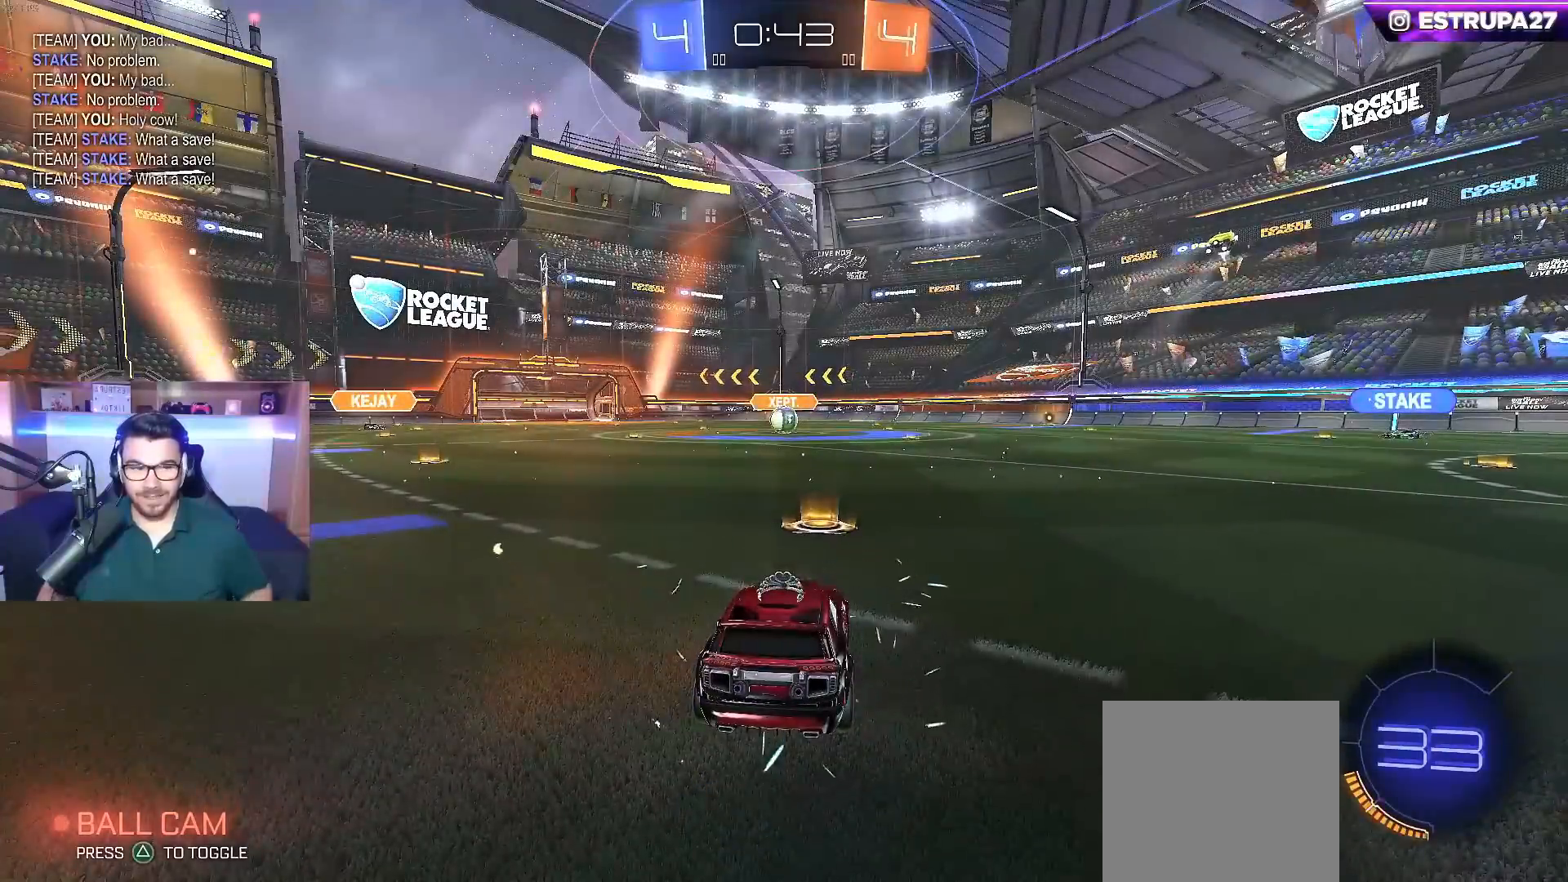
{"buttons": [], "left_stick": "center", "right_stick": "center", "events": [[367, "Y", "down"], [450, "Y", "up"]]}
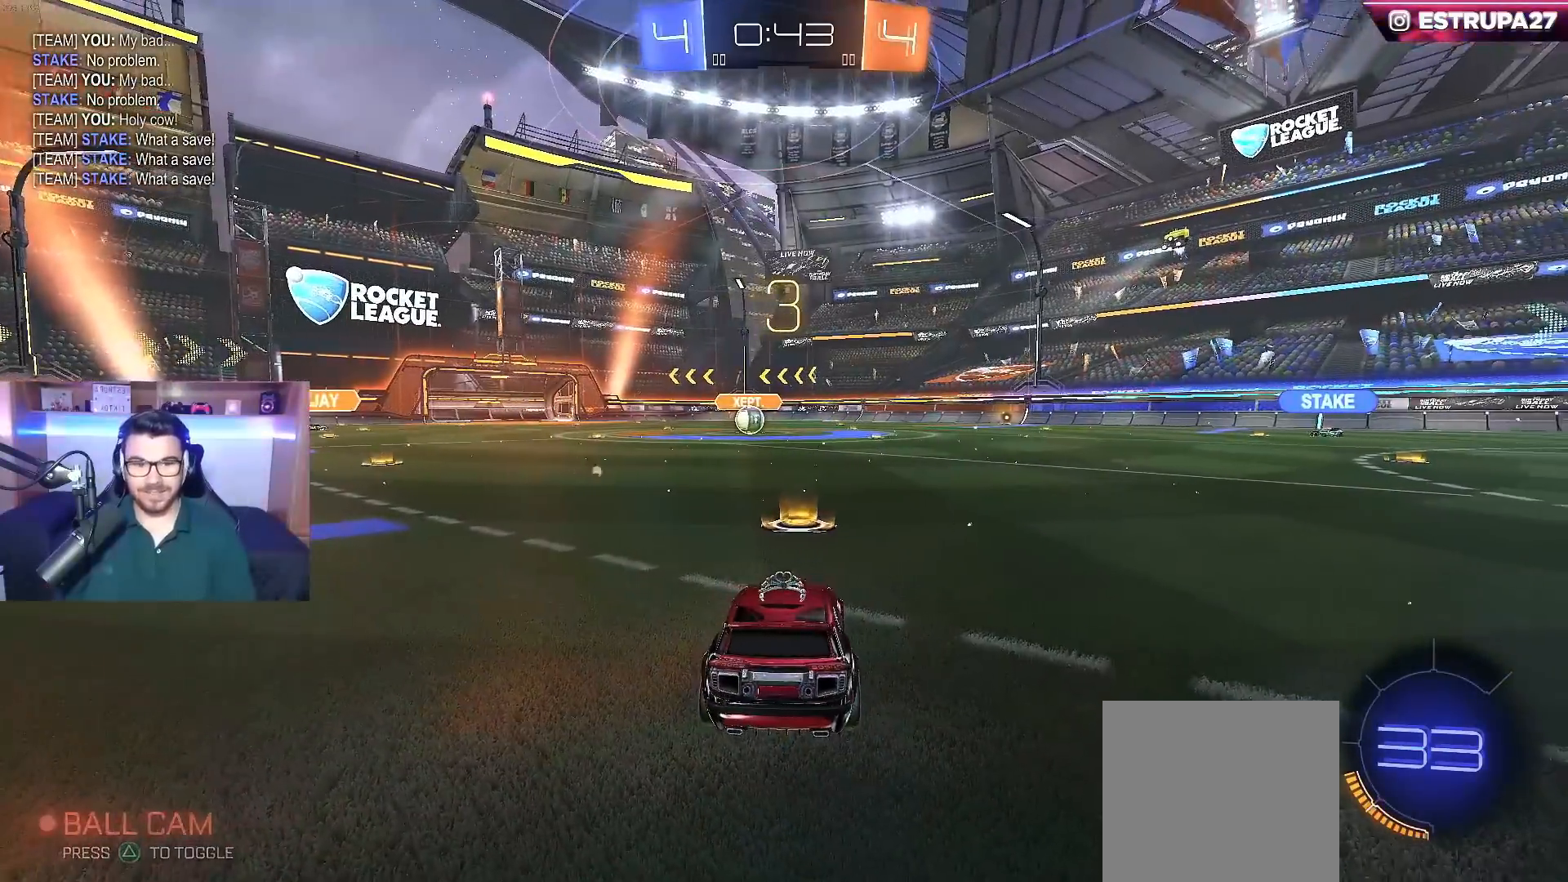
{"buttons": [], "left_stick": "center", "right_stick": "center", "events": [[17, "Y", "down"], [100, "Y", "up"], [267, "Y", "down"], [383, "Y", "up"]]}
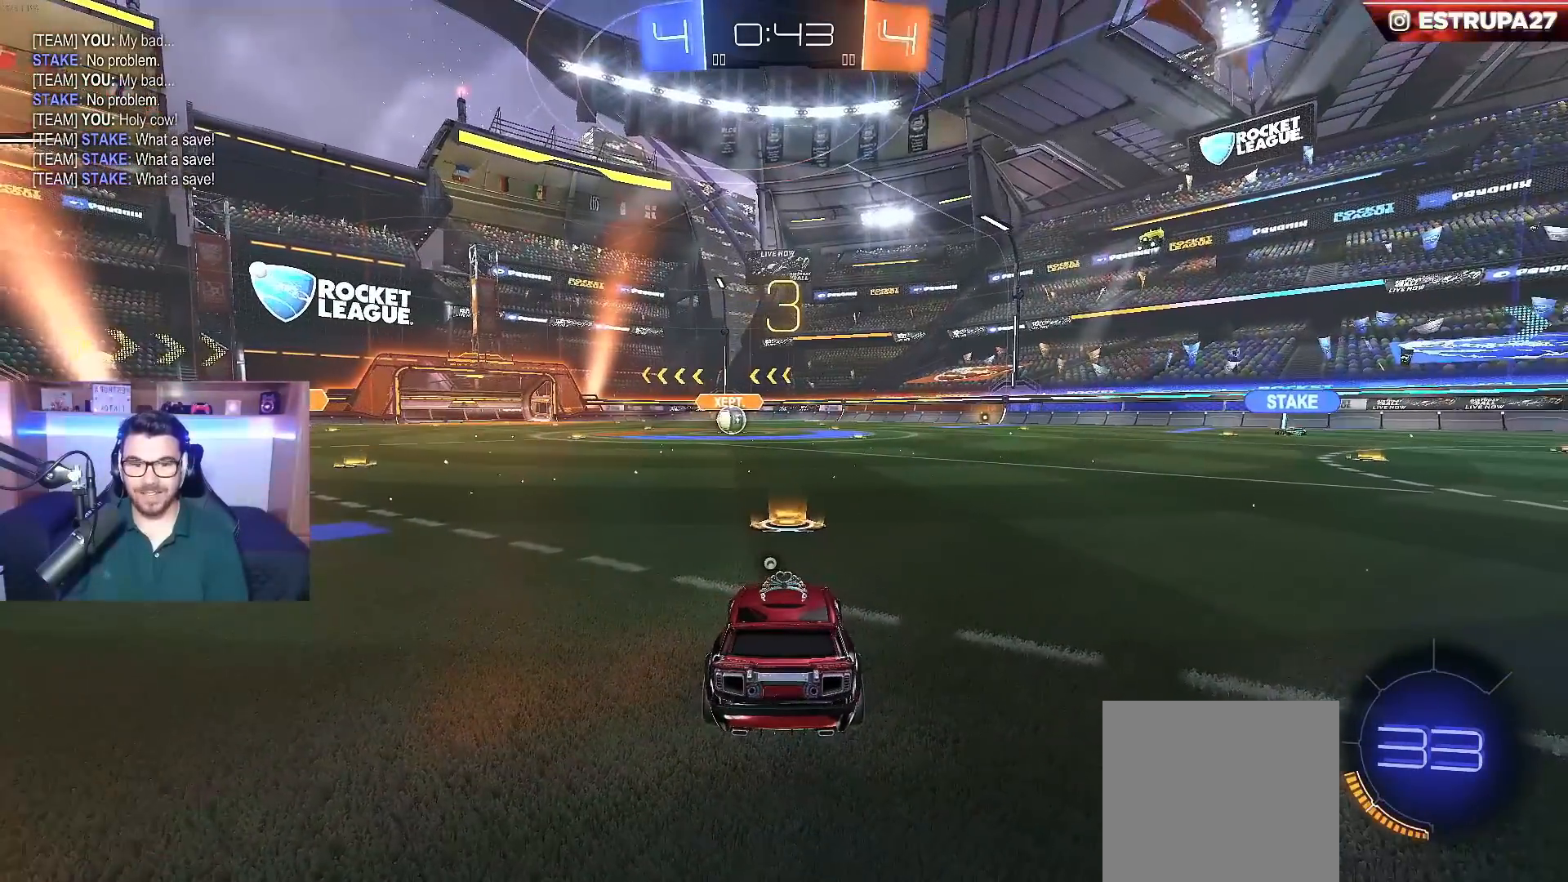
{"buttons": ["B", "R2"], "left_stick": "center", "right_stick": "center", "events": [[83, "L3", "down"], [200, "R2", "down"], [283, "L3", "up"], [300, "B", "down"]]}
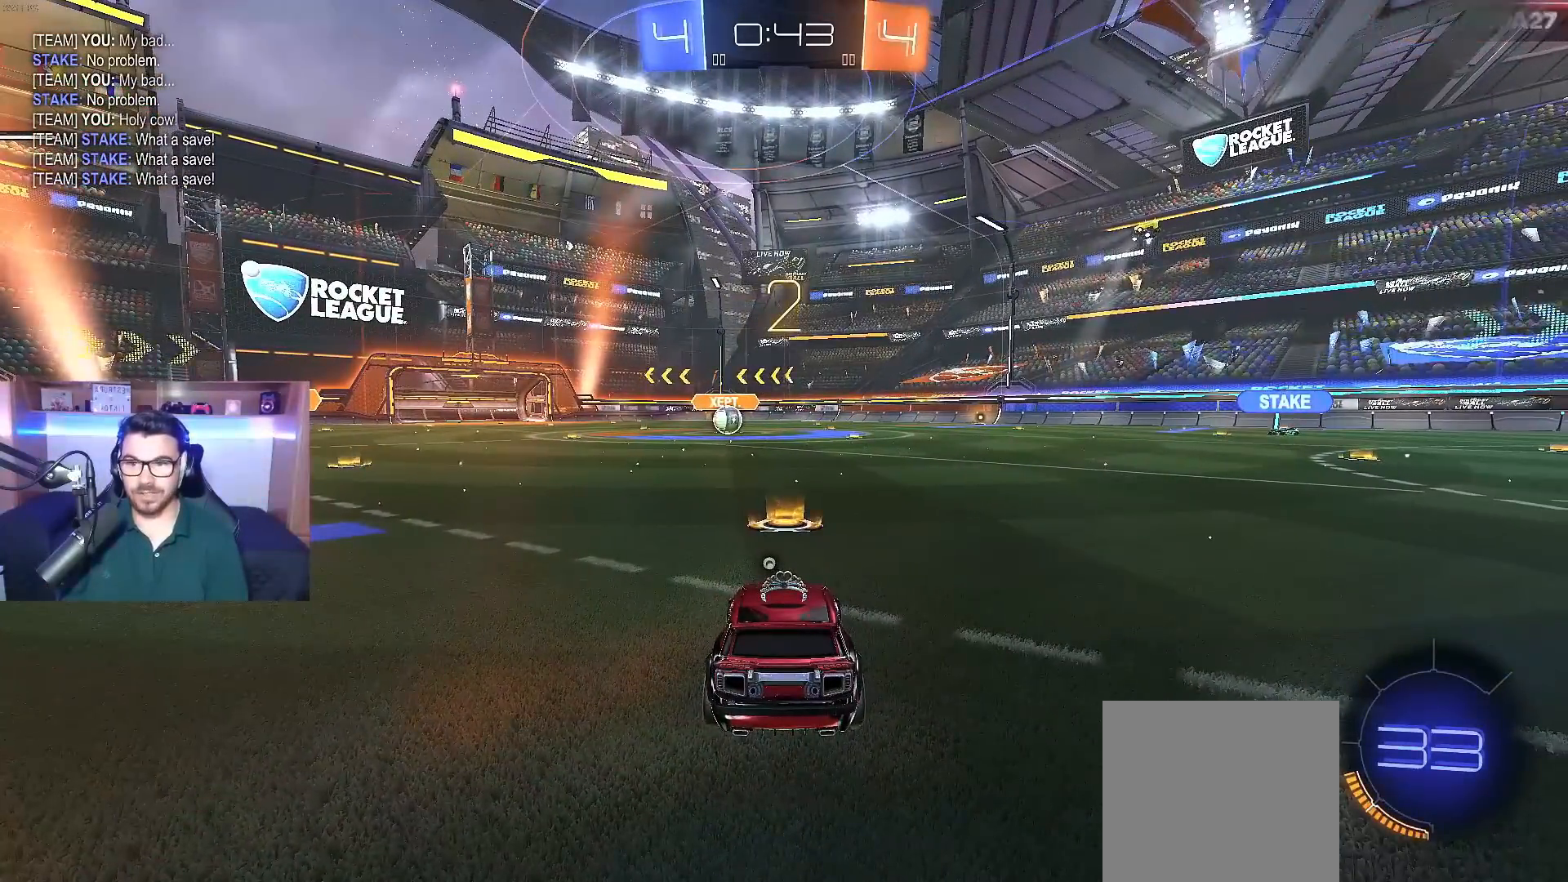
{"buttons": ["B", "R2"], "left_stick": "center", "right_stick": "center", "events": []}
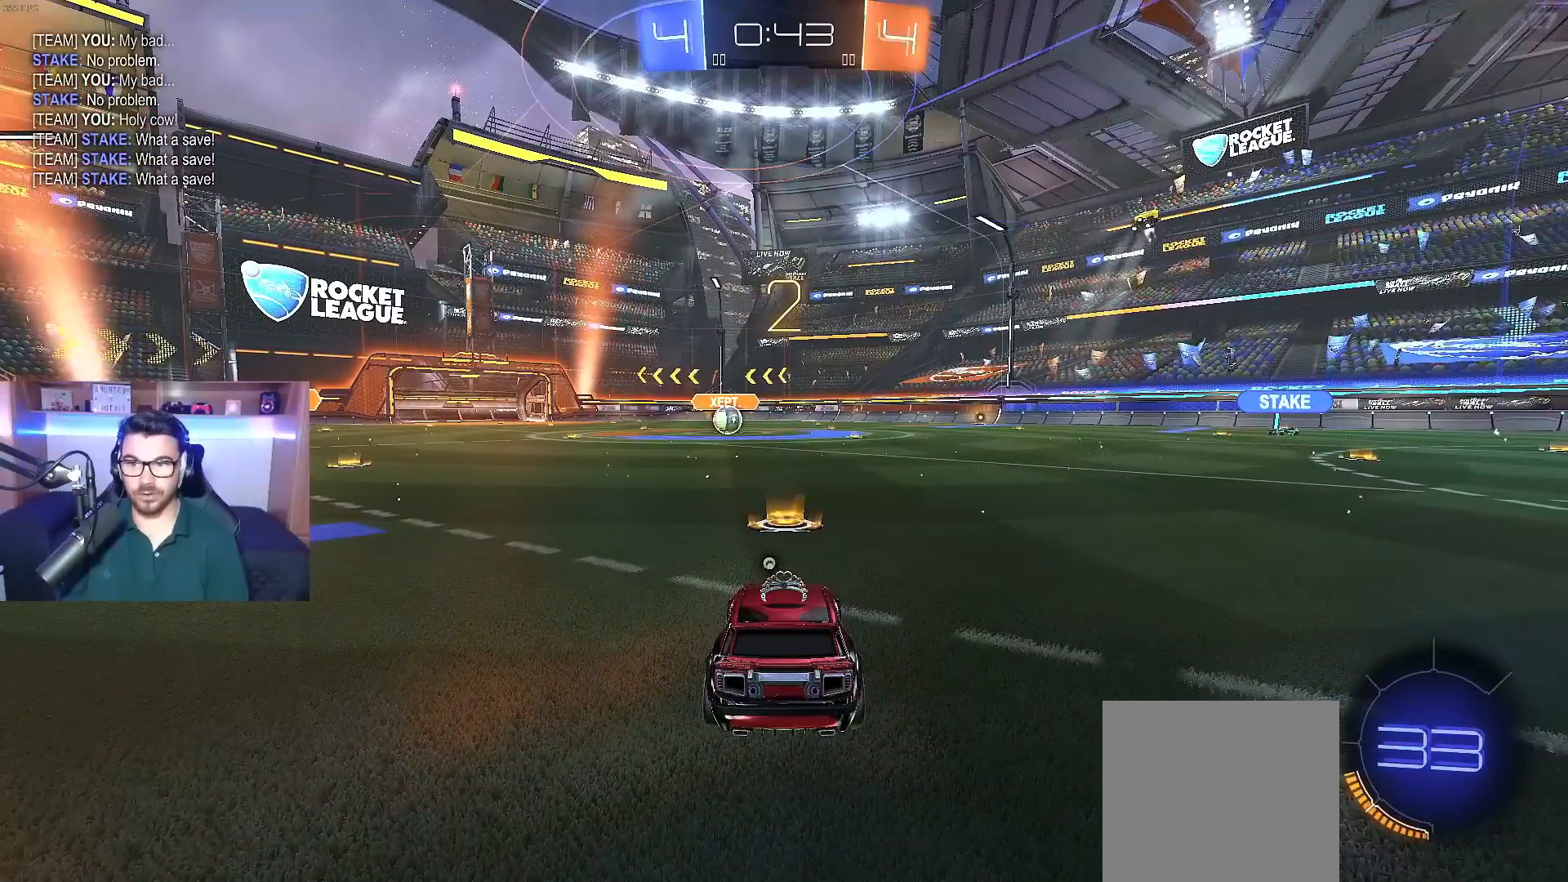
{"buttons": ["B", "R2"], "left_stick": "center", "right_stick": "center", "events": []}
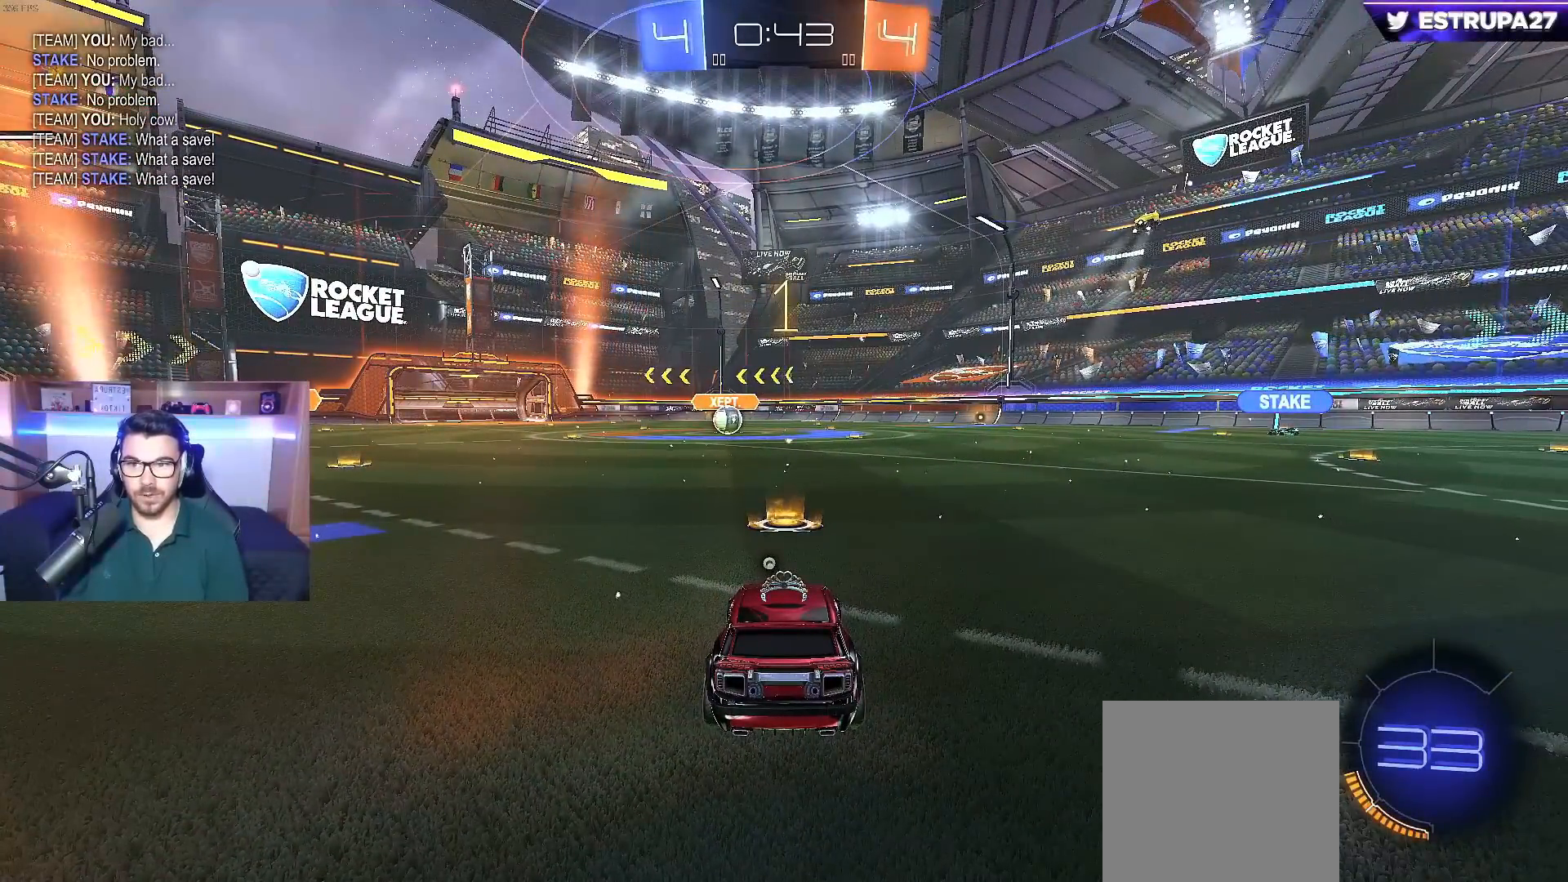
{"buttons": ["B", "R2"], "left_stick": "center", "right_stick": "center", "events": []}
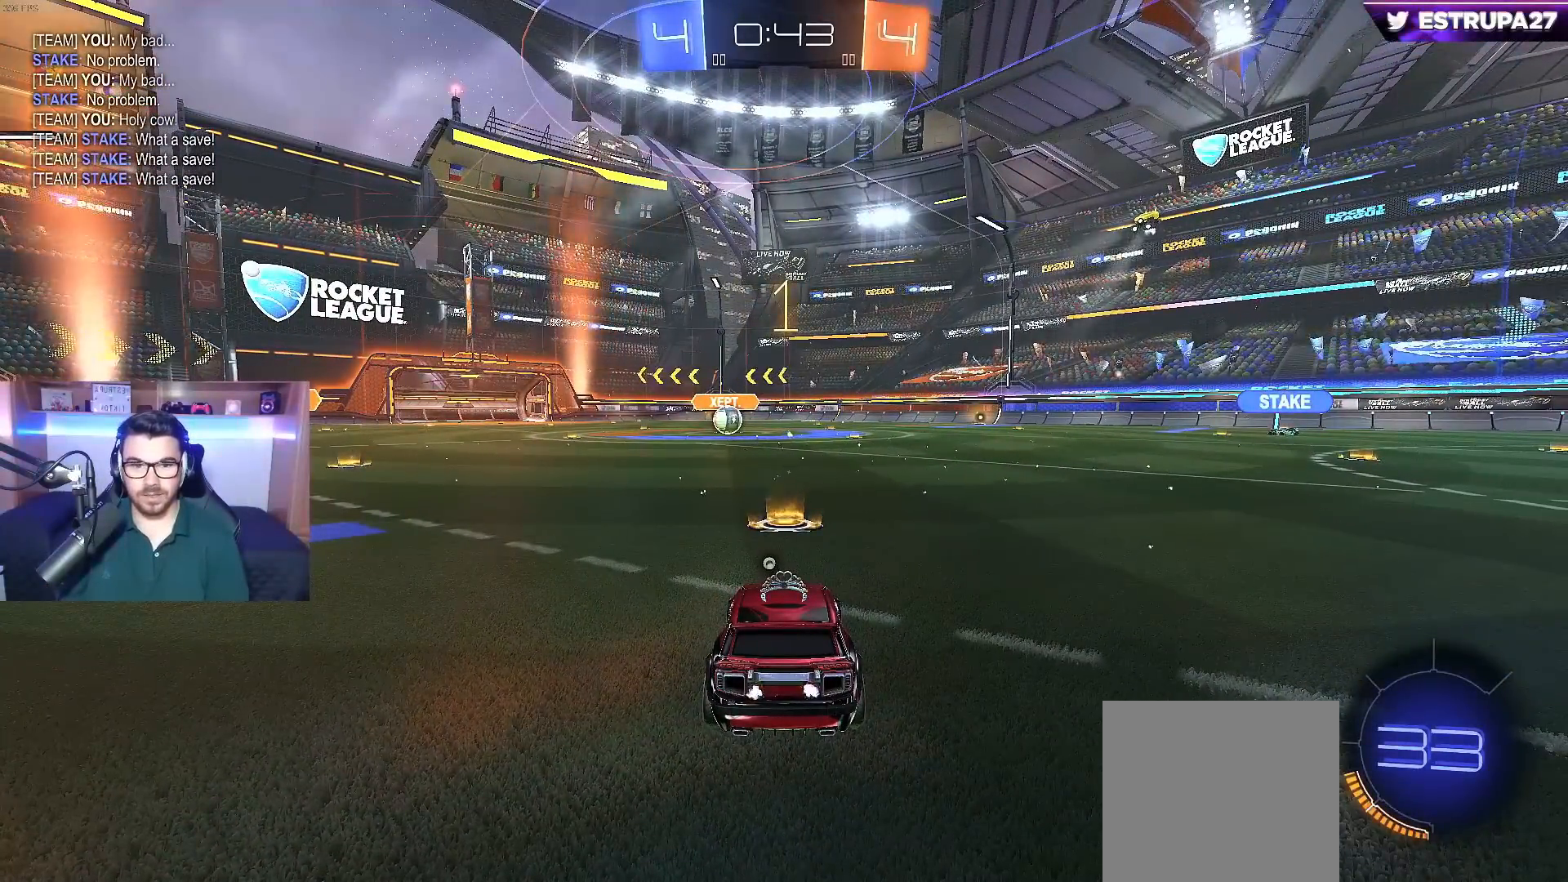
{"buttons": ["A", "B", "R2"], "left_stick": "right", "right_stick": "center", "events": [[450, "left_stick", "right"], [483, "A", "down"]]}
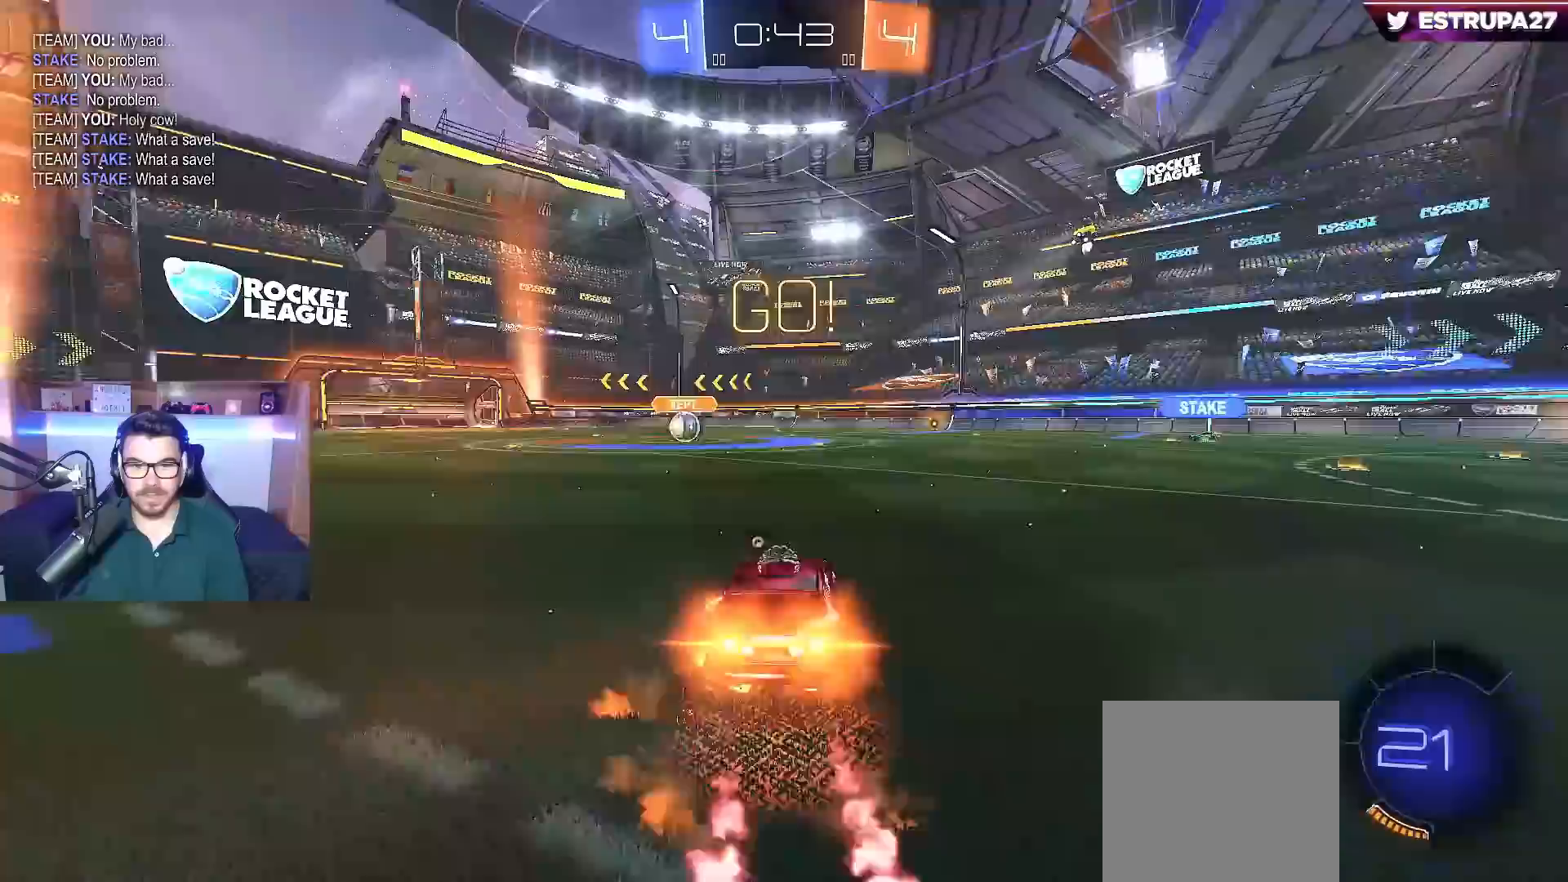
{"buttons": ["B", "L1", "R2"], "left_stick": "down-left", "right_stick": "center", "events": [[67, "A", "up"], [83, "L1", "down"], [83, "left_stick", "up-left"], [117, "A", "down"], [183, "left_stick", "down-left"], [267, "A", "up"]]}
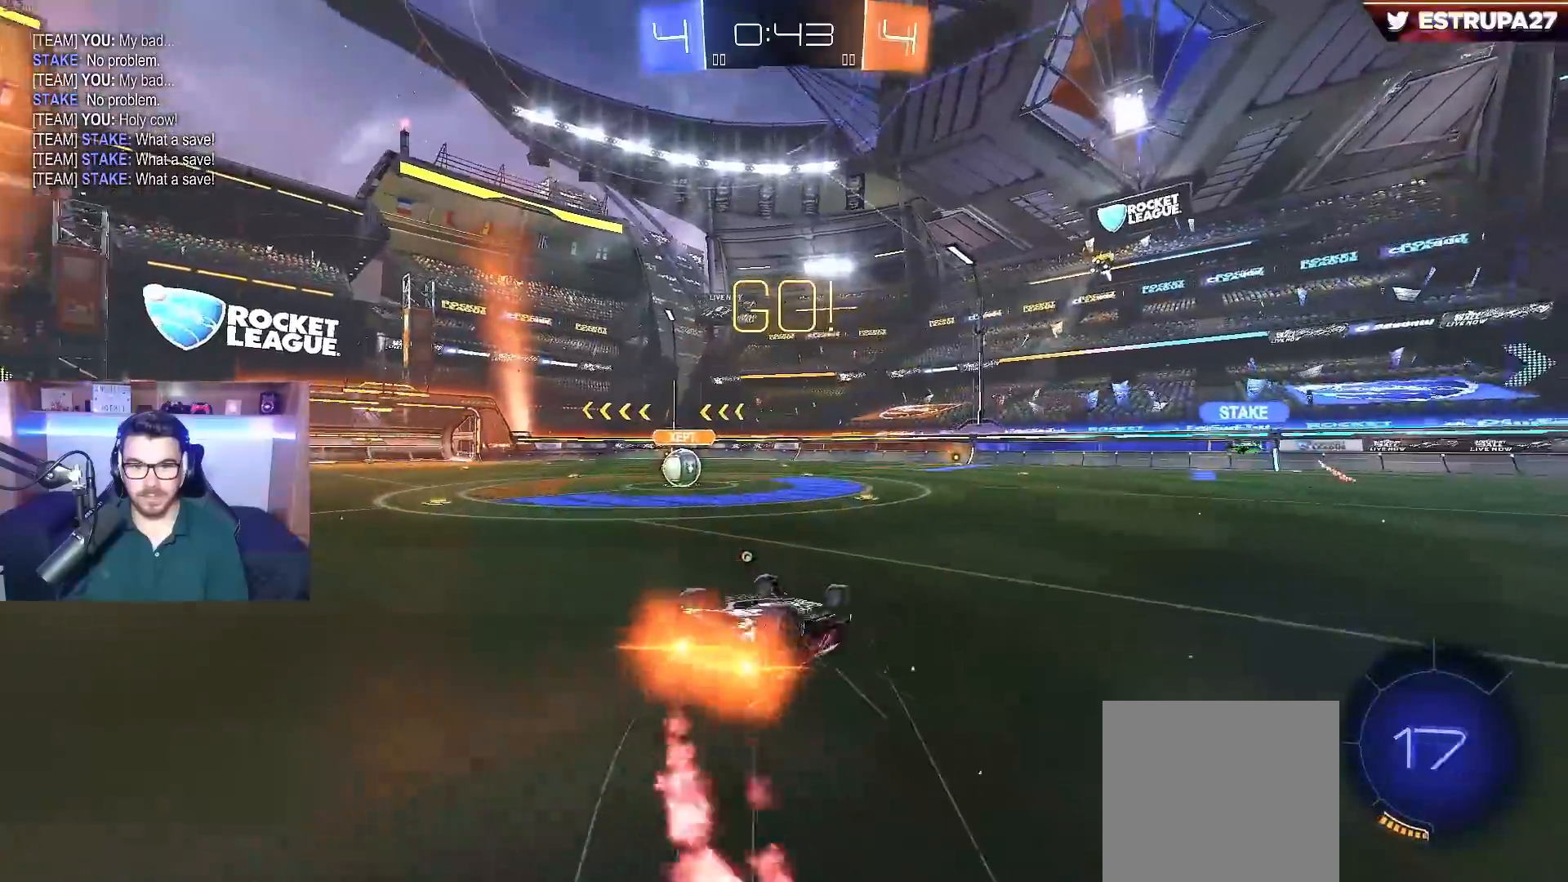
{"buttons": ["R2"], "left_stick": "center", "right_stick": "center", "events": [[350, "L1", "up"], [367, "left_stick", "center"], [400, "B", "up"]]}
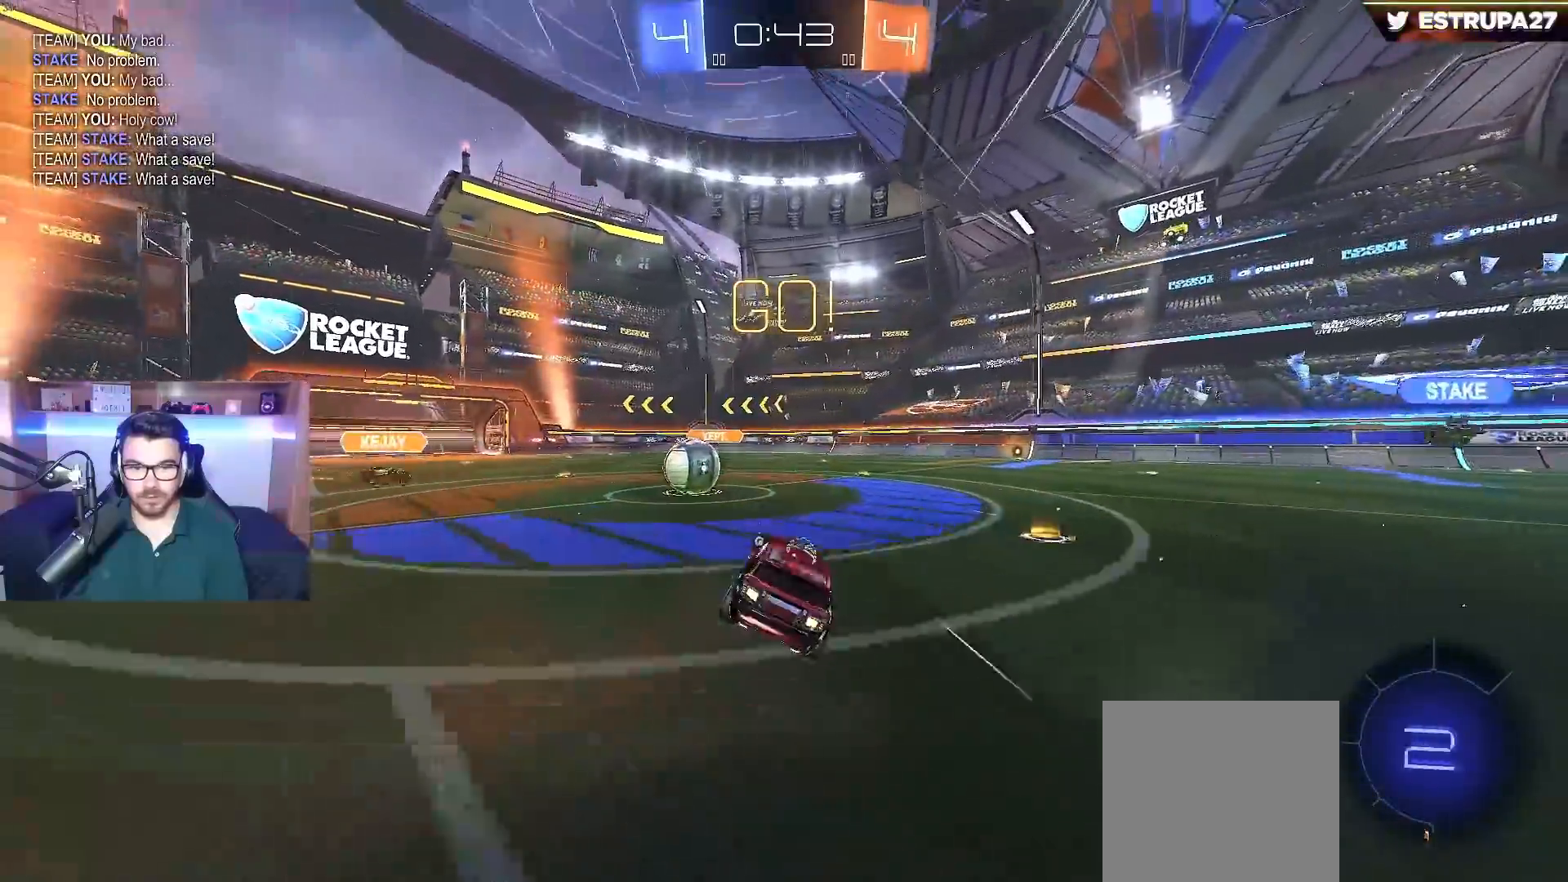
{"buttons": ["A", "L1", "R2"], "left_stick": "left", "right_stick": "center", "events": [[67, "left_stick", "left"], [200, "left_stick", "center"], [300, "A", "down"], [383, "A", "up"], [383, "L1", "down"], [383, "left_stick", "left"], [467, "A", "down"]]}
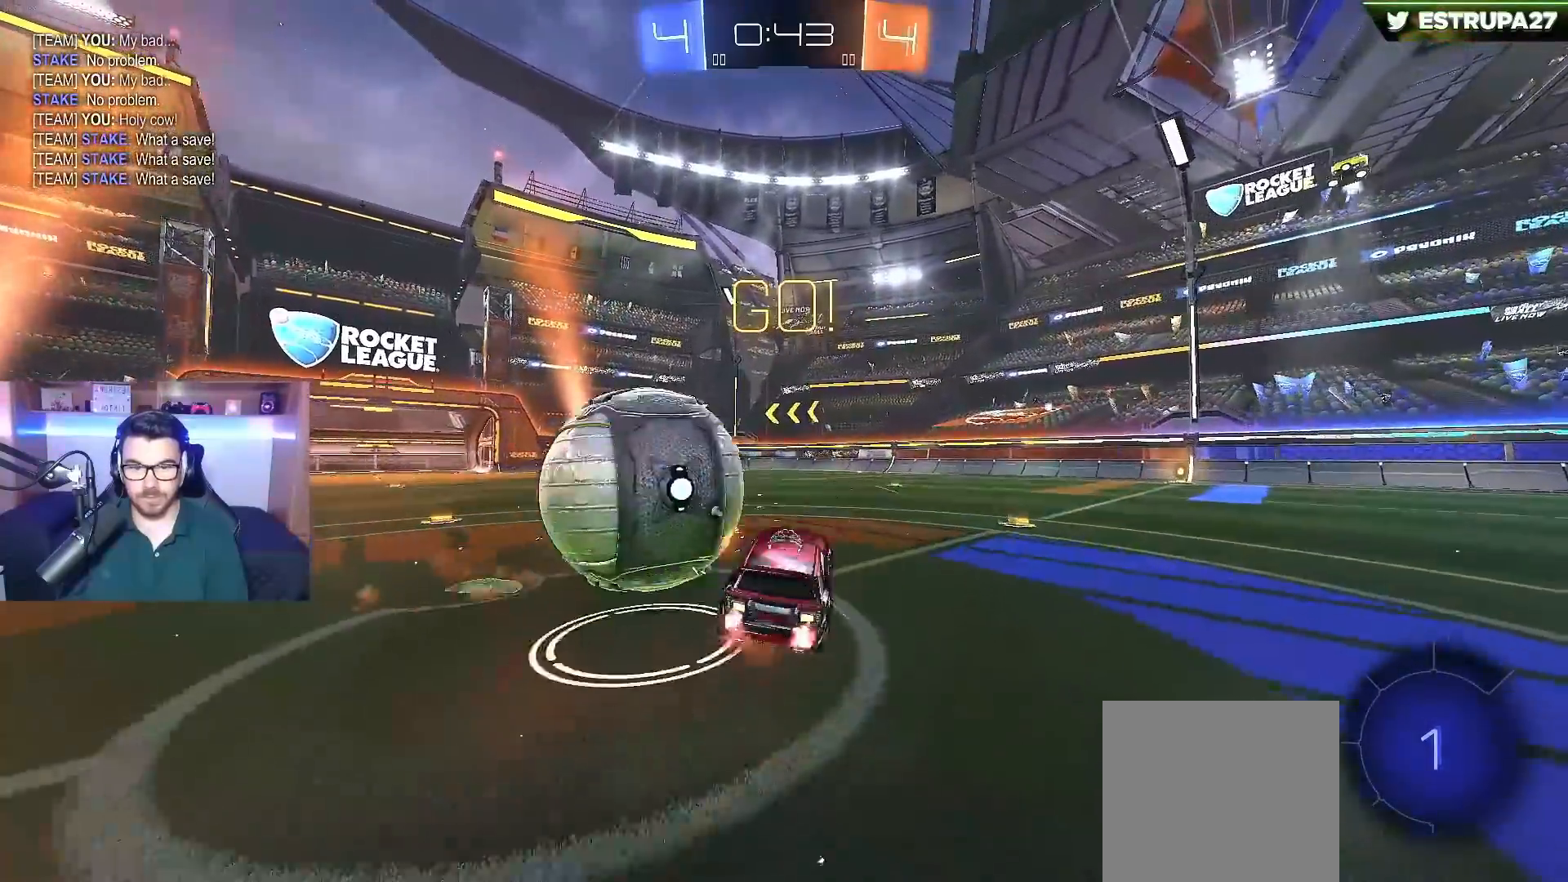
{"buttons": ["L1", "R2"], "left_stick": "down-left", "right_stick": "center", "events": [[250, "left_stick", "down-left"], [367, "A", "up"]]}
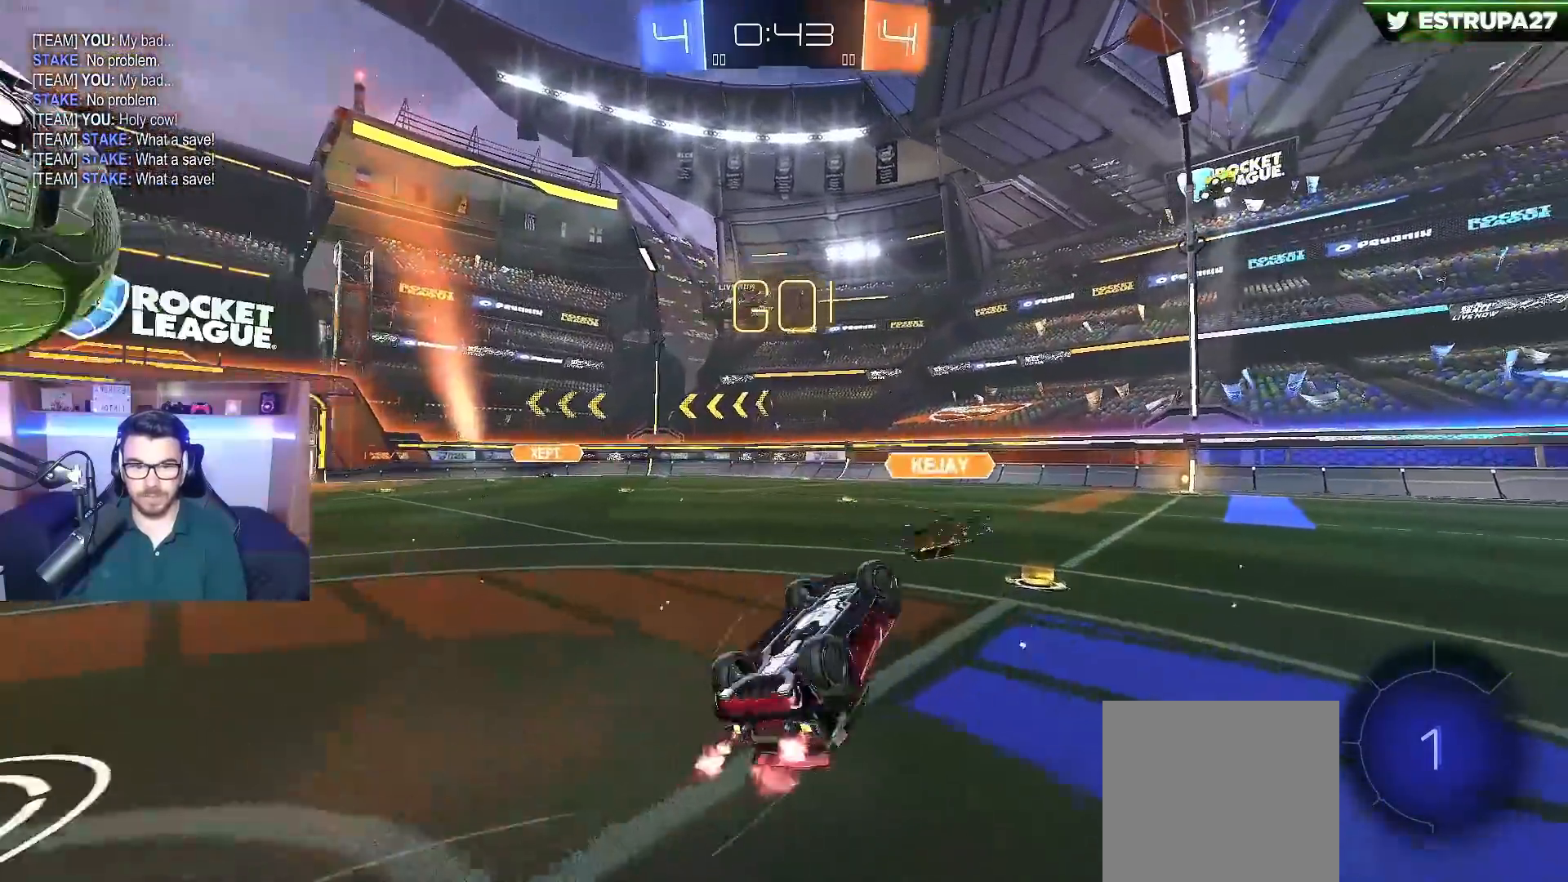
{"buttons": ["R2"], "left_stick": "up-left", "right_stick": "center", "events": [[50, "Y", "down"], [150, "L2", "down"], [167, "Y", "up"], [167, "left_stick", "up-left"], [317, "L1", "up"], [317, "L2", "up"]]}
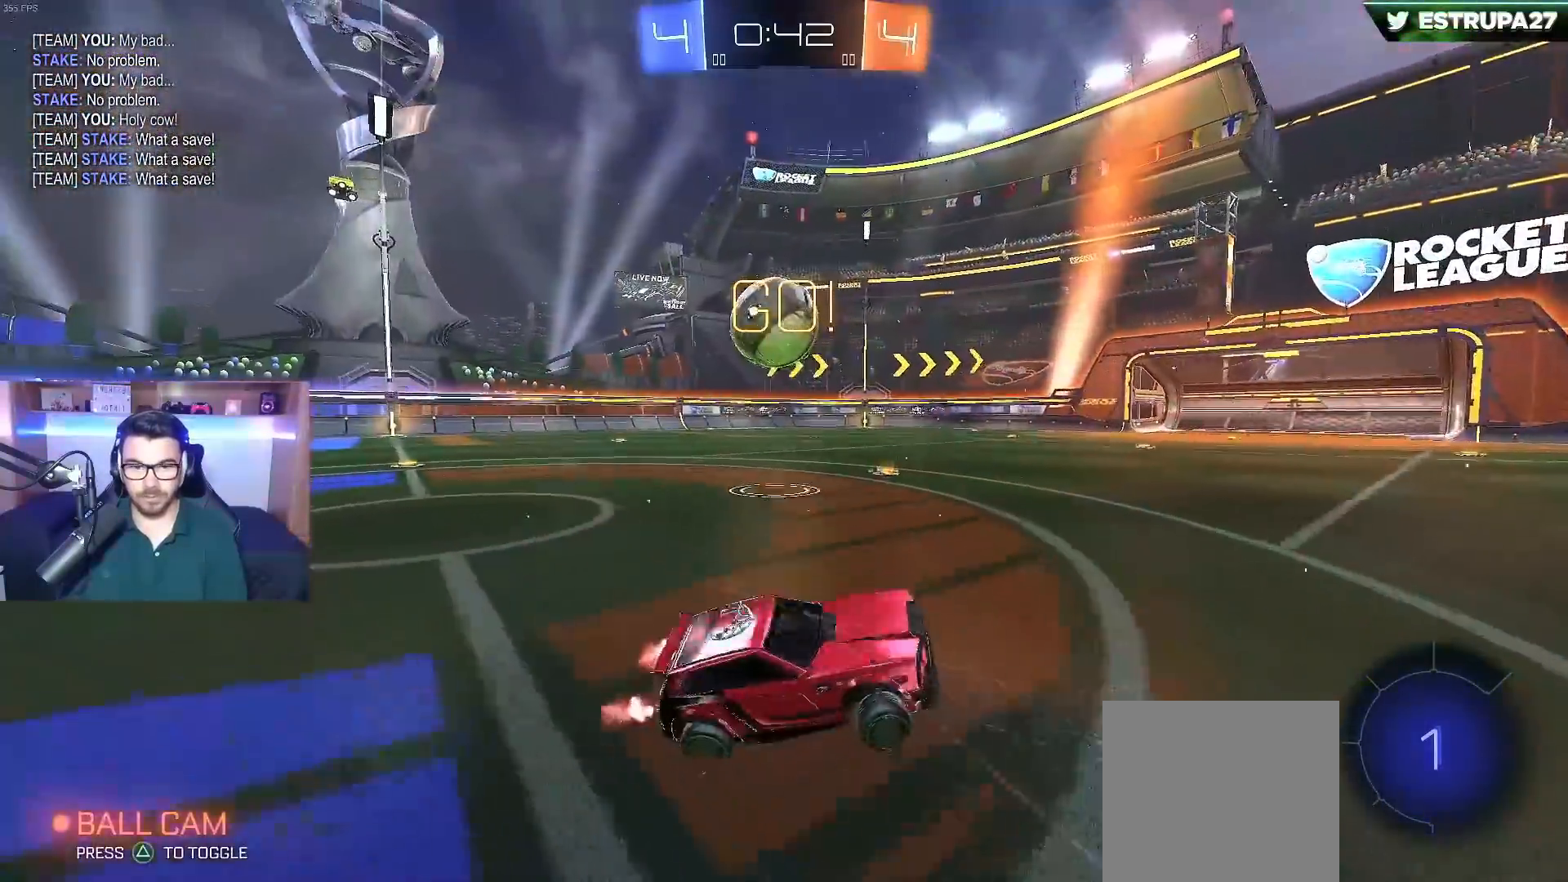
{"buttons": ["R2"], "left_stick": "left", "right_stick": "center", "events": [[50, "left_stick", "left"], [317, "Y", "down"], [450, "Y", "up"]]}
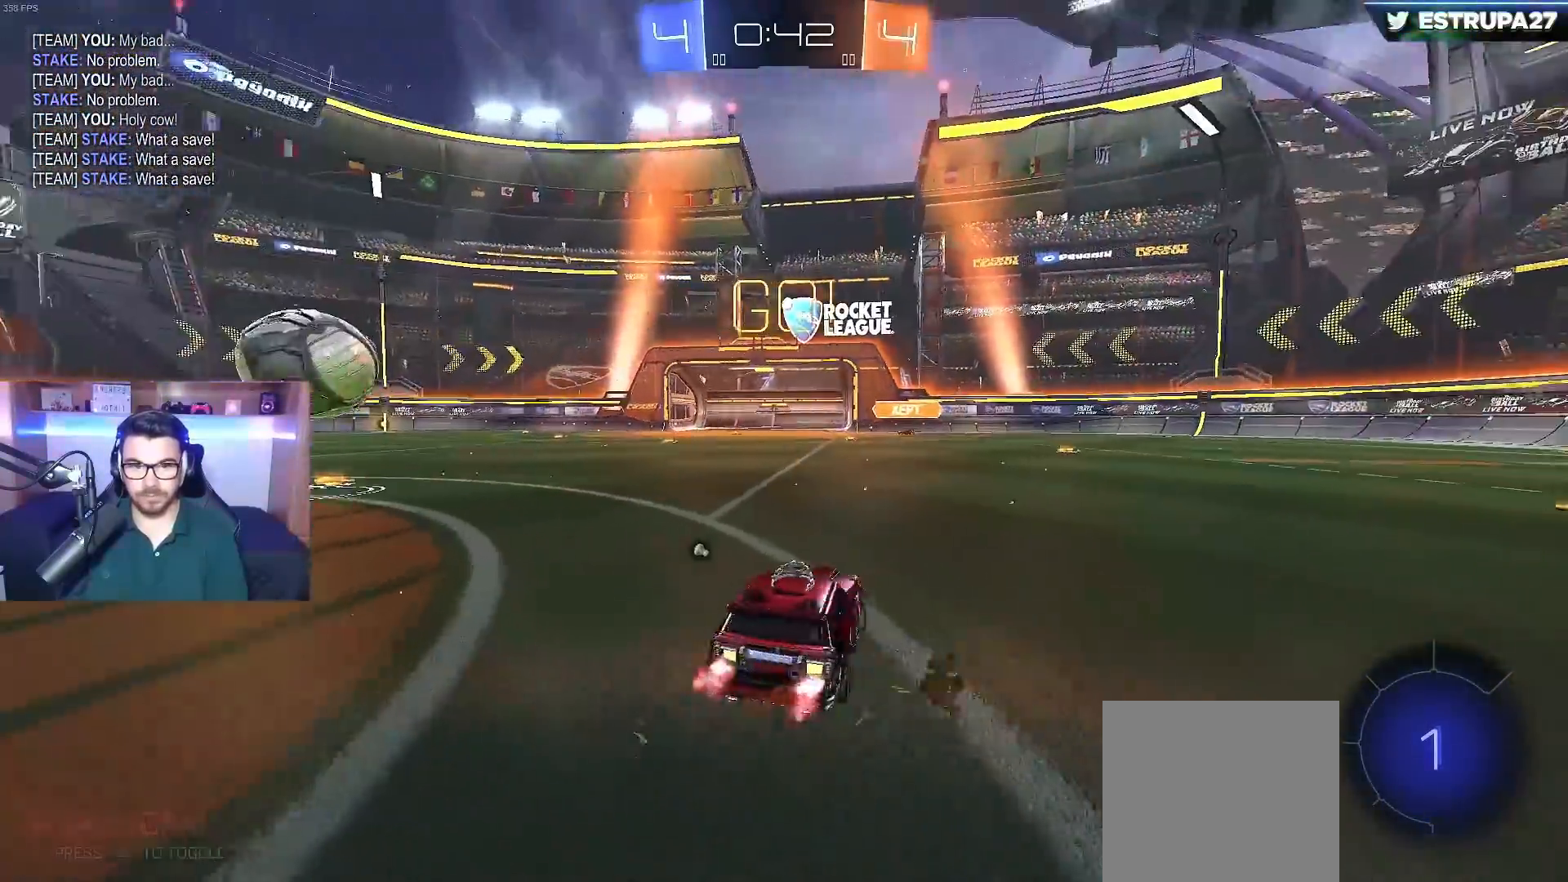
{"buttons": ["R2"], "left_stick": "center", "right_stick": "center", "events": [[350, "left_stick", "center"]]}
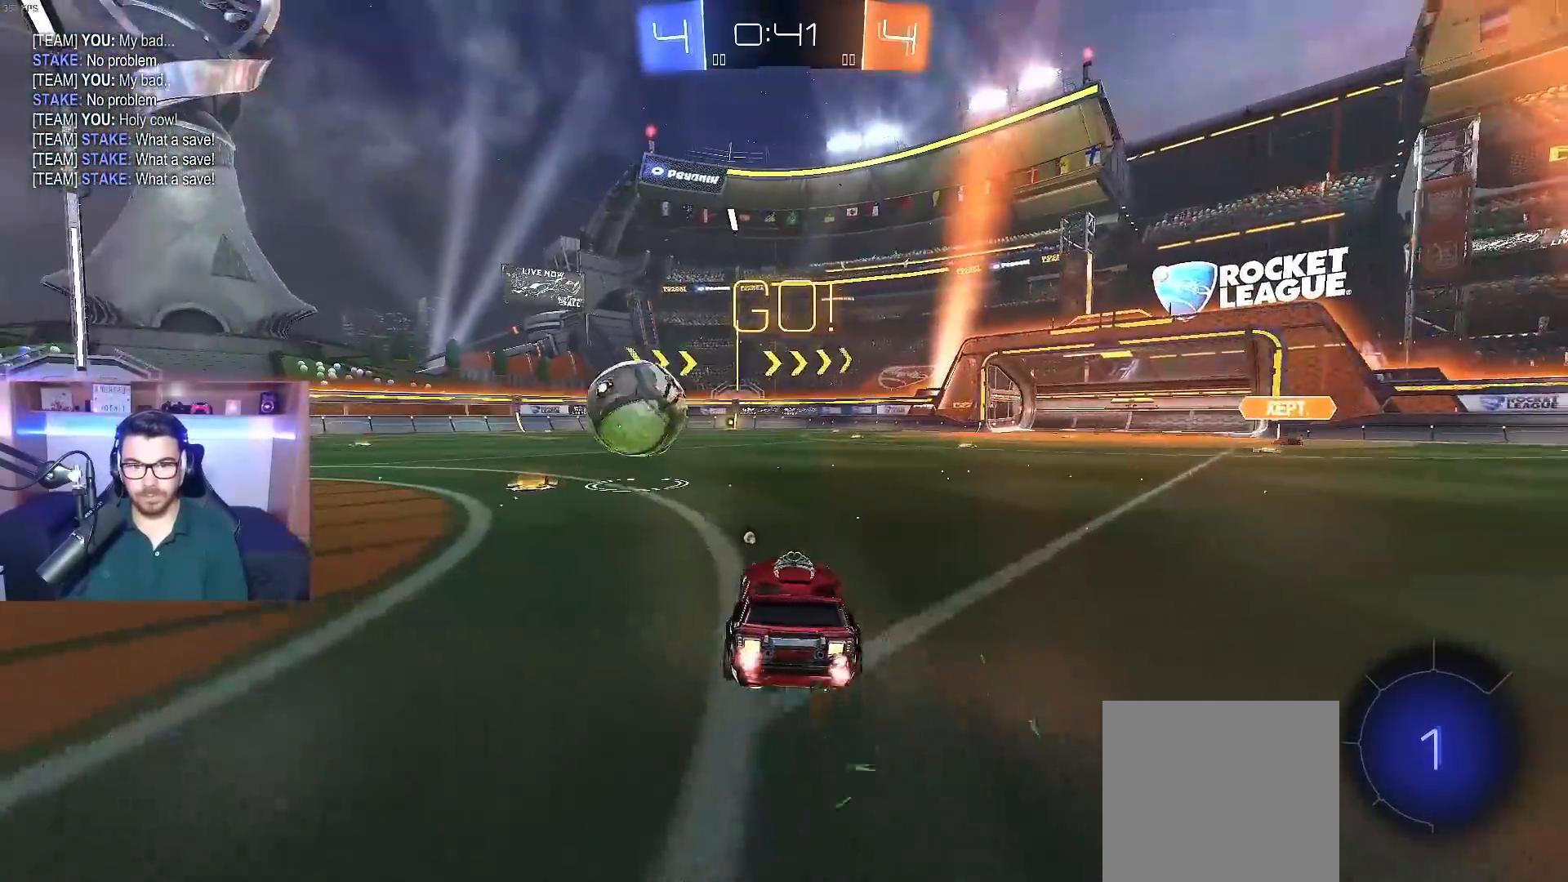
{"buttons": [], "left_stick": "center", "right_stick": "center", "events": [[167, "left_stick", "left"], [217, "R2", "up"], [267, "left_stick", "center"]]}
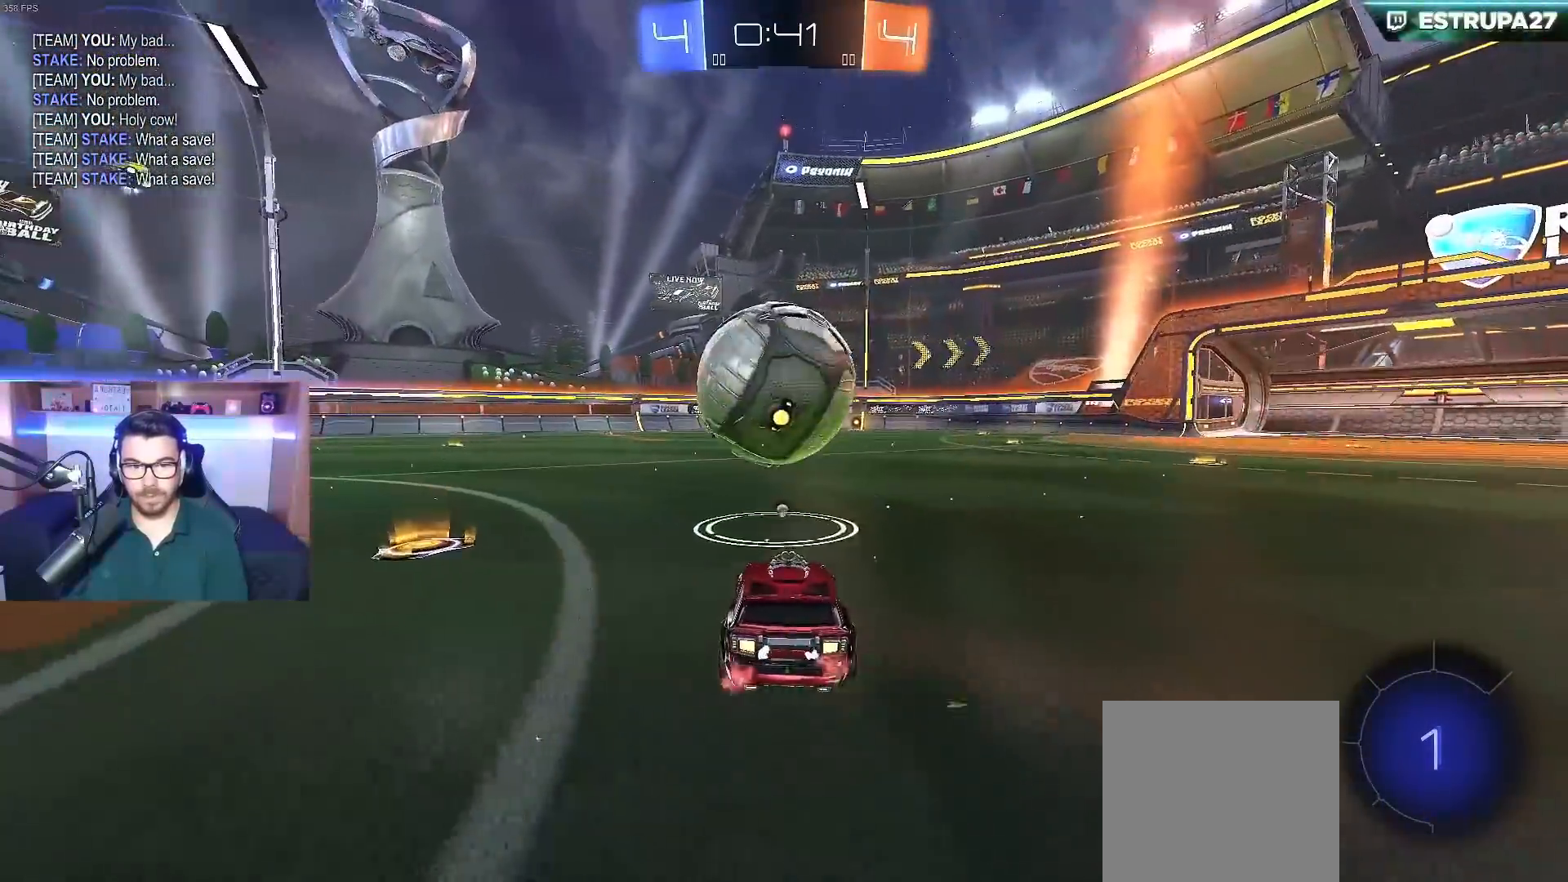
{"buttons": ["R2"], "left_stick": "center", "right_stick": "center", "events": [[17, "R2", "down"], [117, "left_stick", "right"], [283, "left_stick", "center"]]}
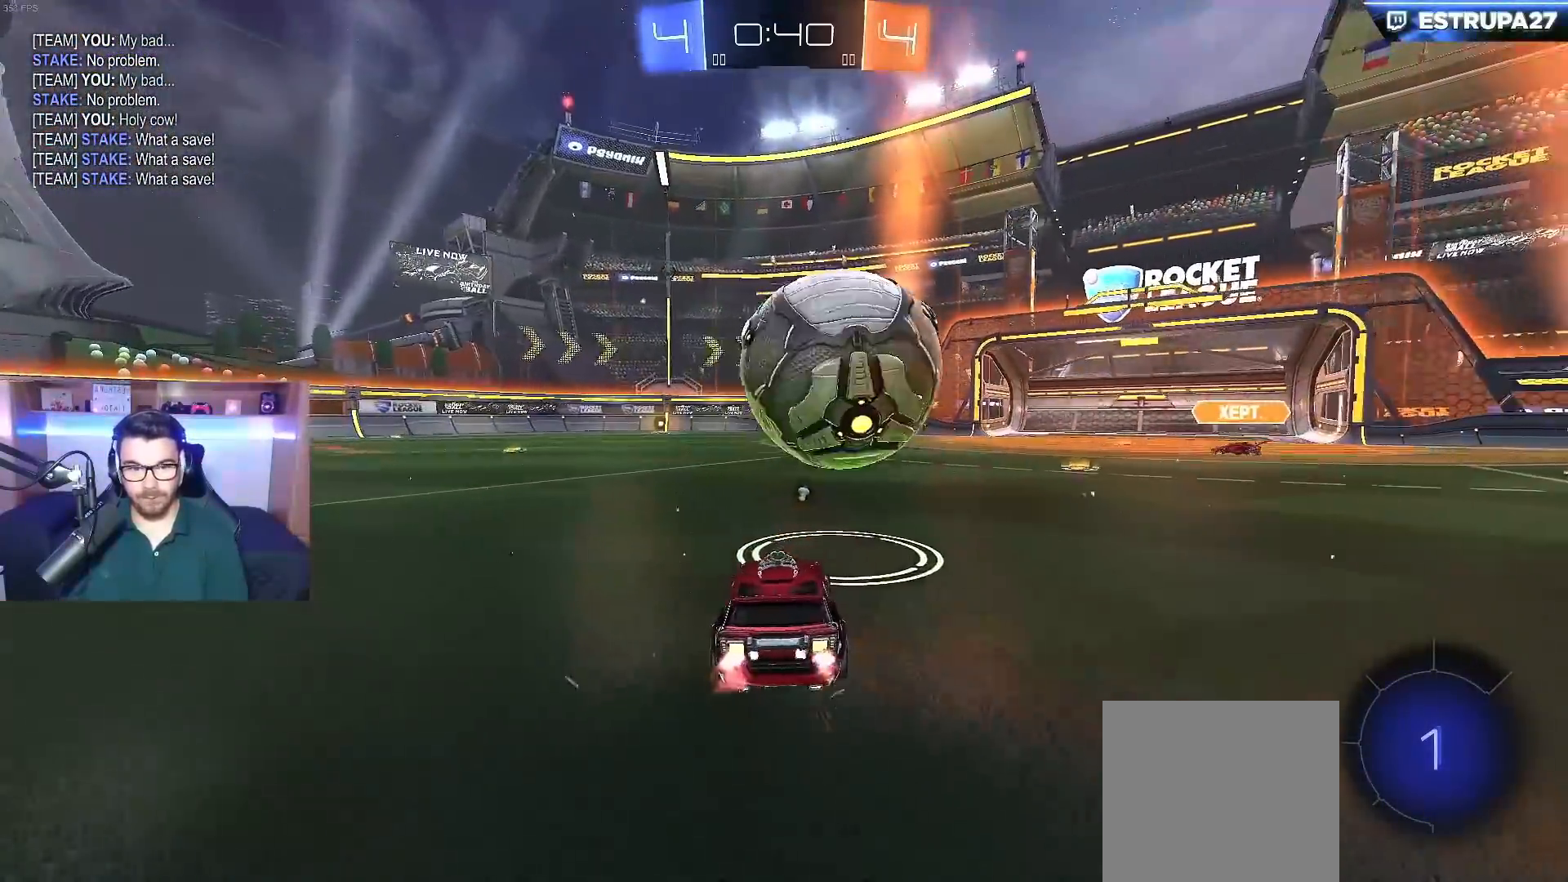
{"buttons": ["R2"], "left_stick": "center", "right_stick": "center", "events": []}
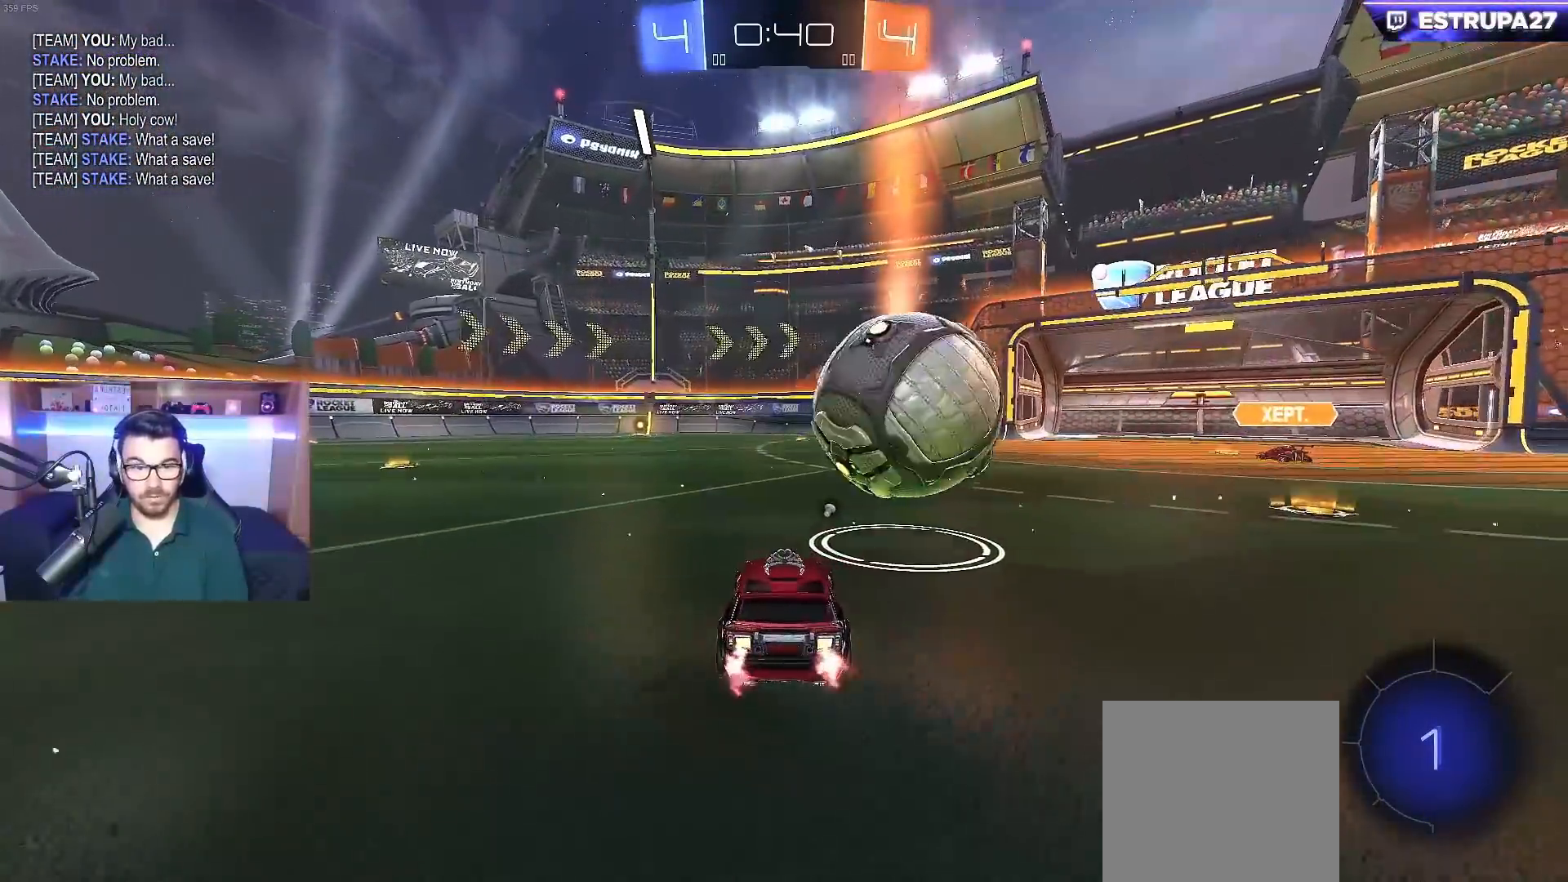
{"buttons": ["R2"], "left_stick": "right", "right_stick": "center", "events": [[300, "left_stick", "right"], [400, "left_stick", "center"], [500, "left_stick", "right"]]}
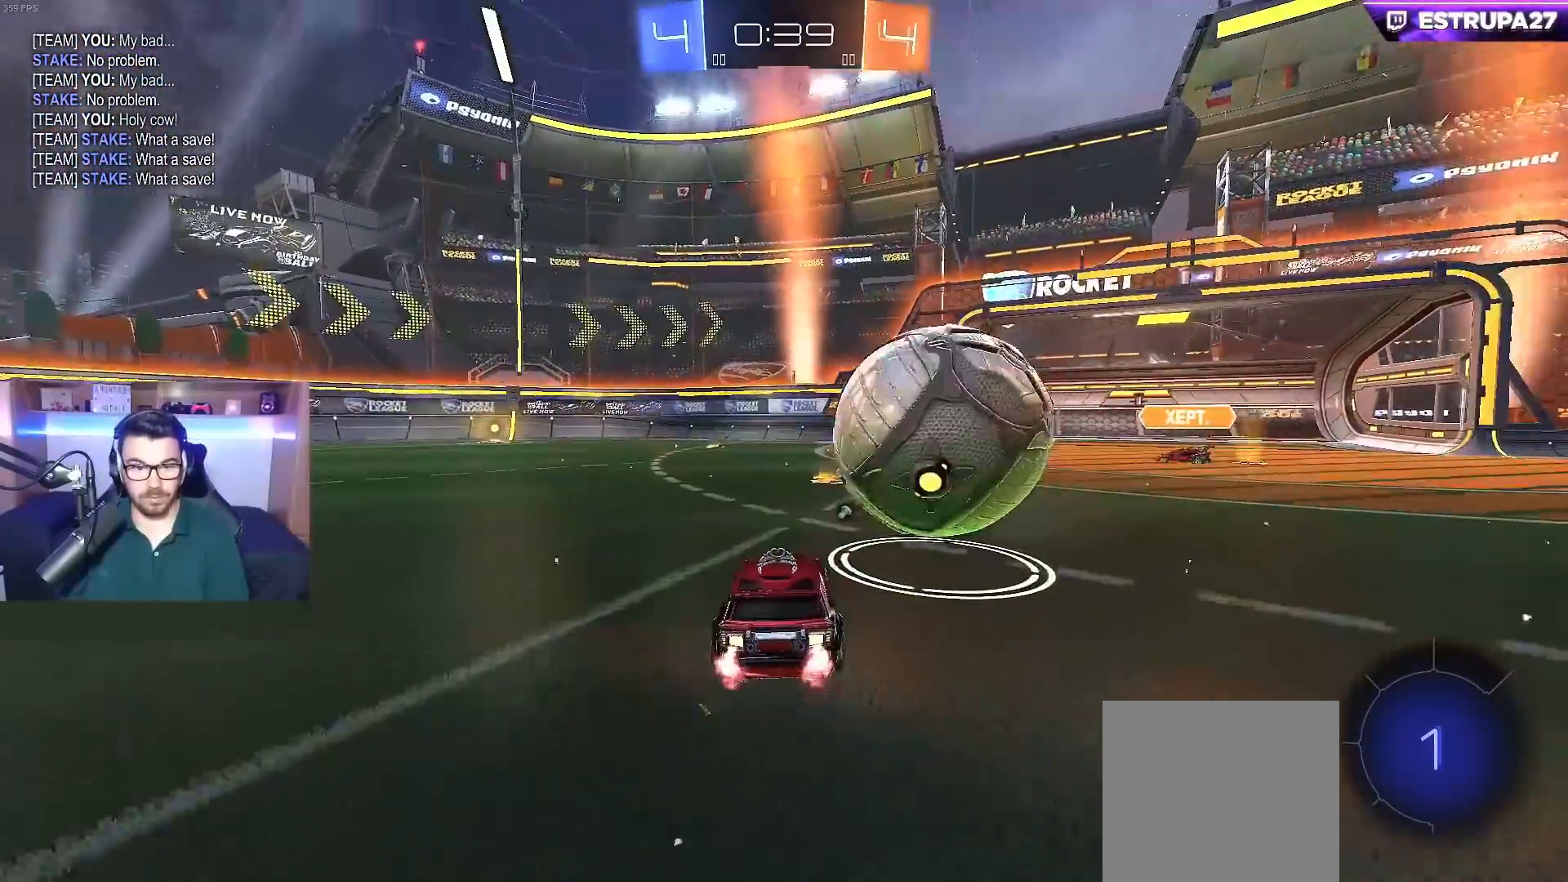
{"buttons": [], "left_stick": "center", "right_stick": "center", "events": [[83, "left_stick", "left"], [150, "R2", "up"], [200, "left_stick", "down-right"], [367, "left_stick", "center"]]}
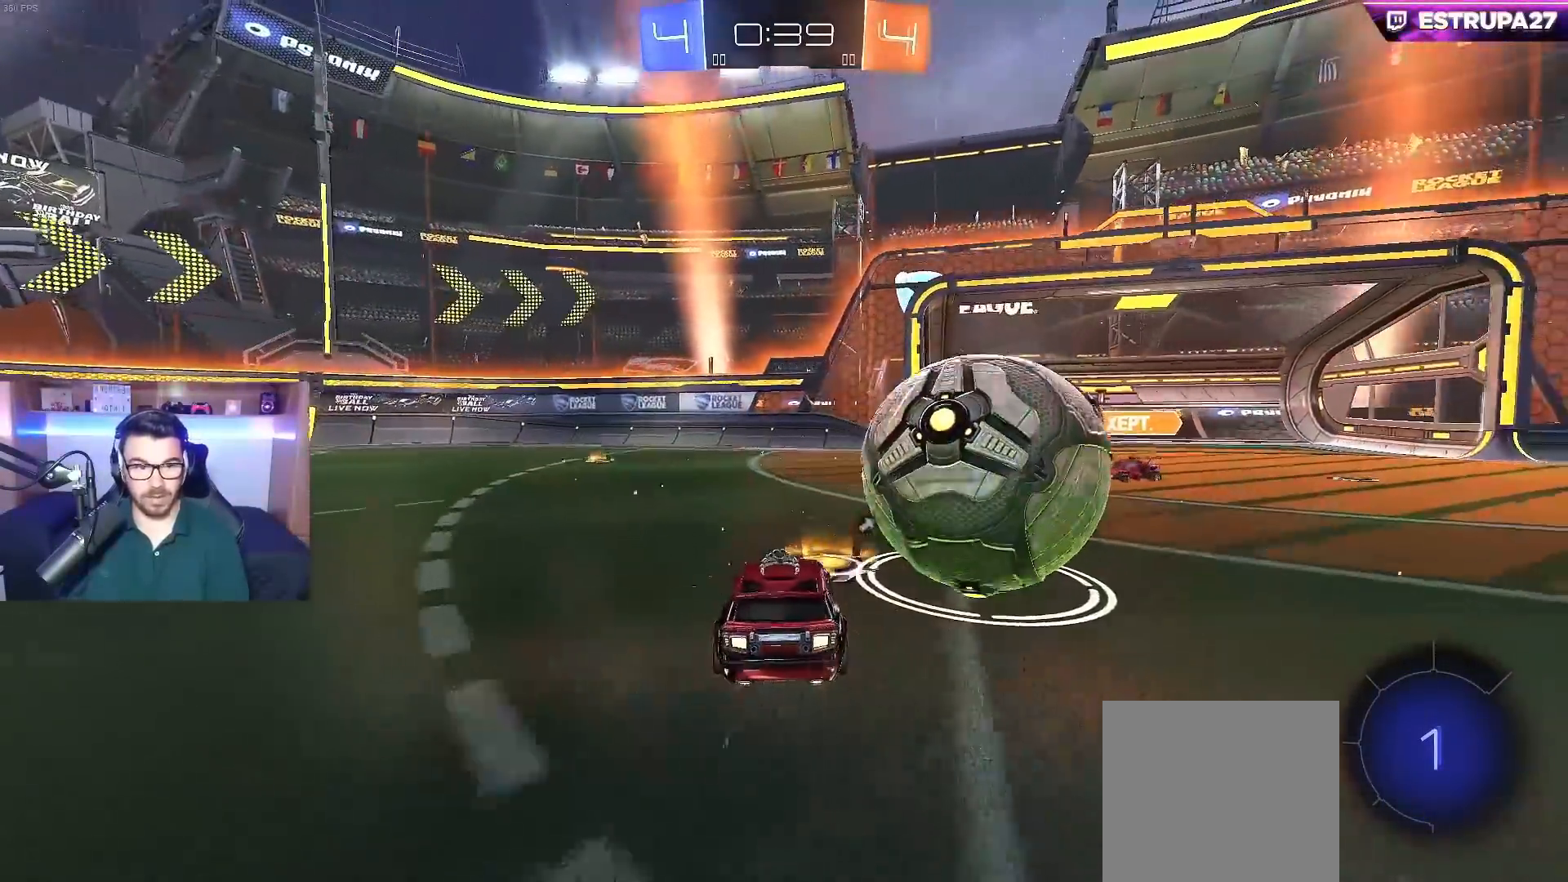
{"buttons": ["R2"], "left_stick": "left", "right_stick": "center", "events": [[117, "left_stick", "down-right"], [283, "R2", "down"], [350, "left_stick", "left"]]}
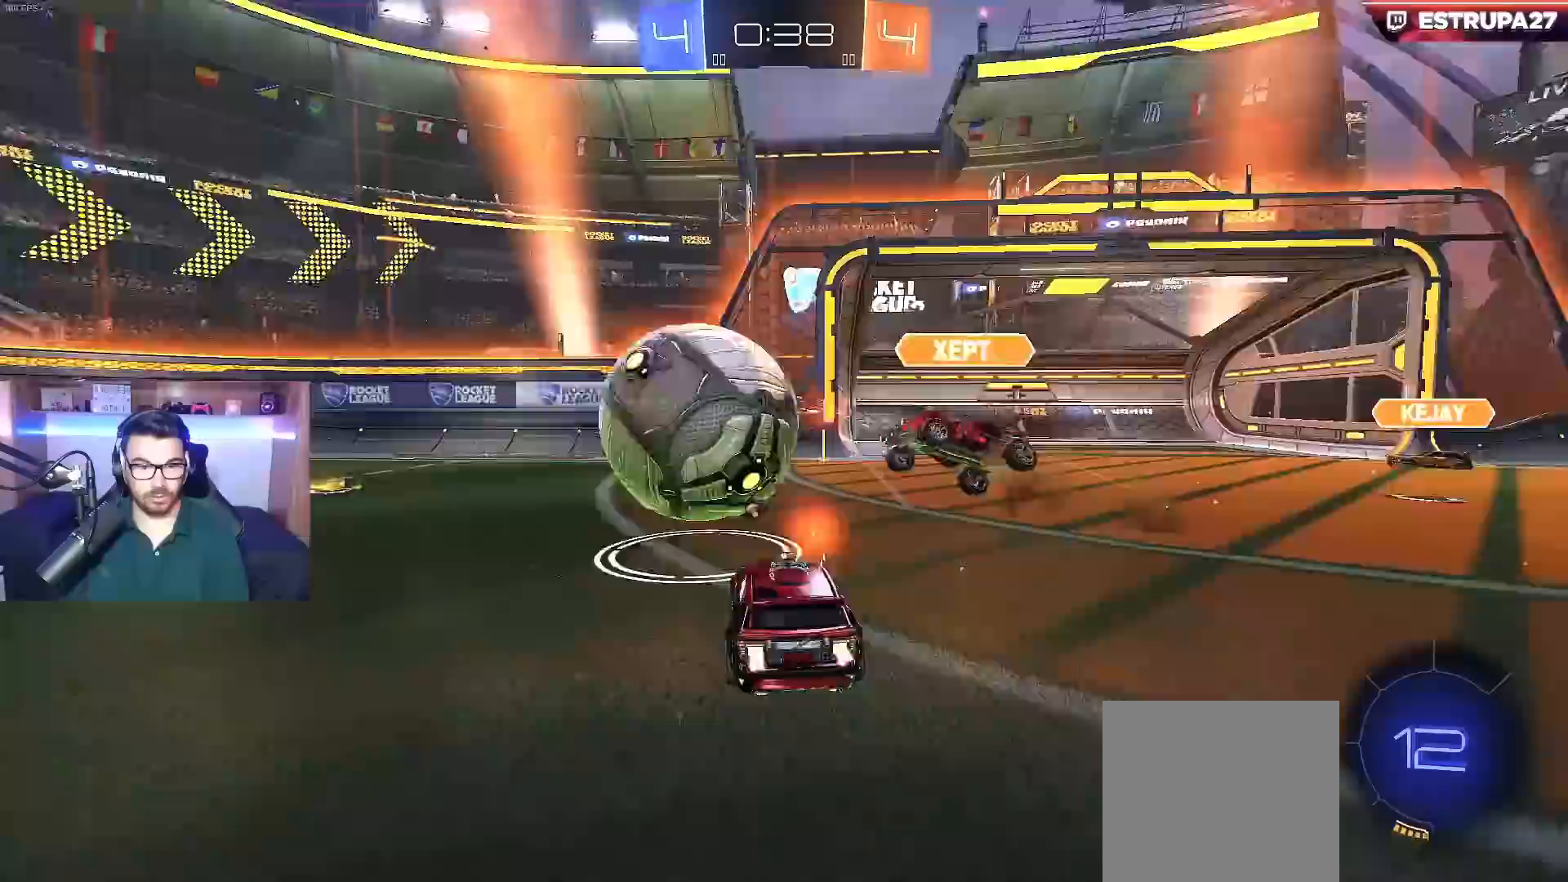
{"buttons": ["B", "R2"], "left_stick": "left", "right_stick": "center", "events": [[300, "B", "down"], [300, "left_stick", "center"], [400, "left_stick", "left"]]}
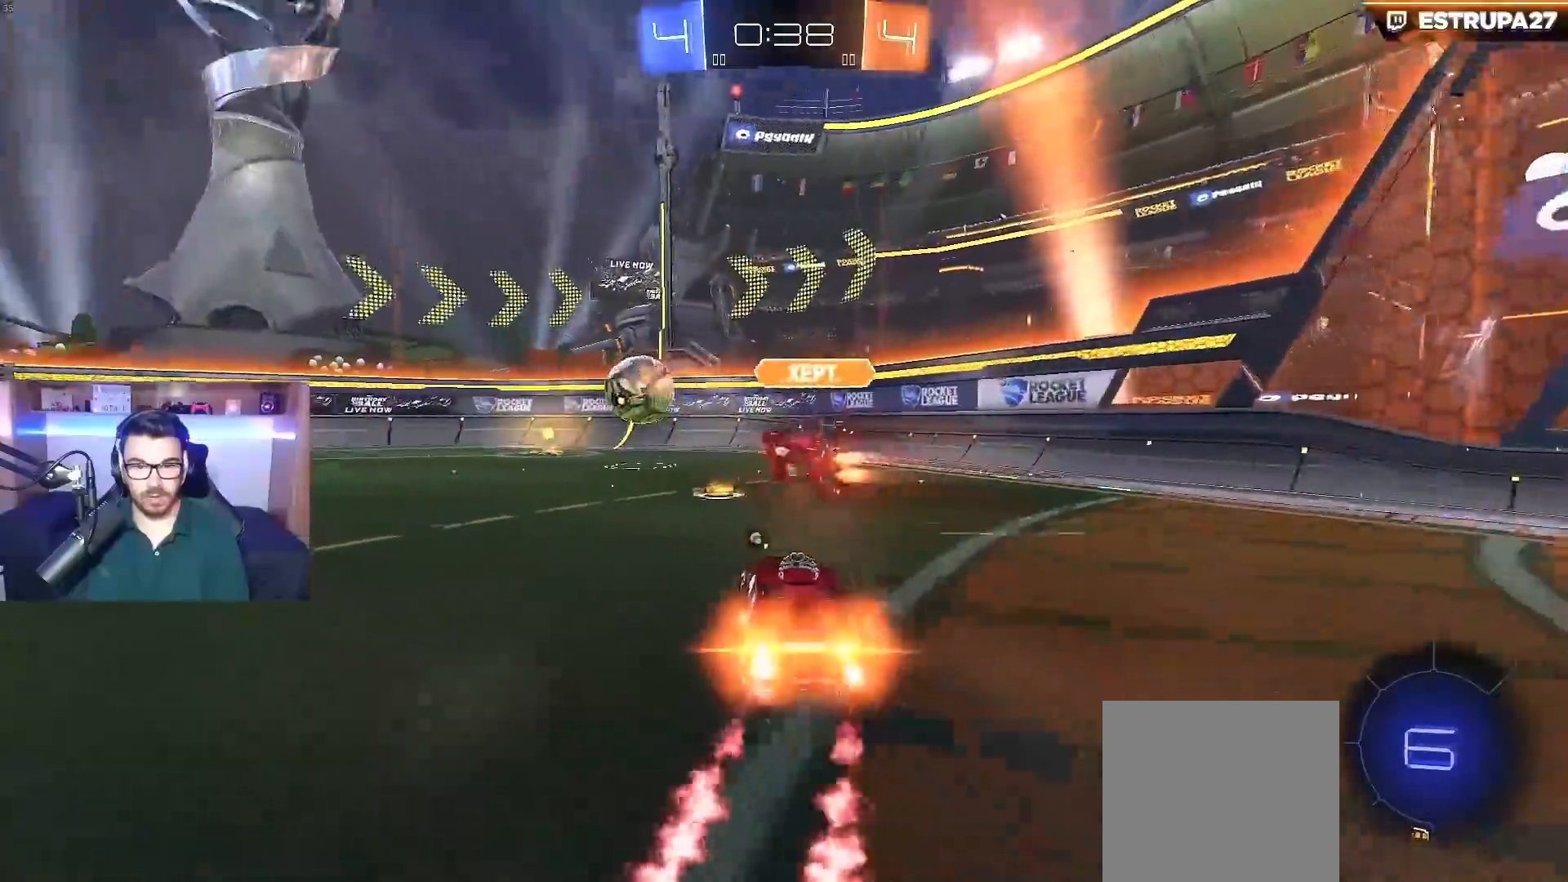
{"buttons": ["A", "B", "L1", "R2"], "left_stick": "up-left", "right_stick": "center", "events": [[50, "left_stick", "center"], [117, "left_stick", "left"], [200, "left_stick", "center"], [350, "A", "down"], [400, "L1", "down"], [400, "left_stick", "up"], [450, "A", "up"], [450, "left_stick", "up-left"], [483, "A", "down"]]}
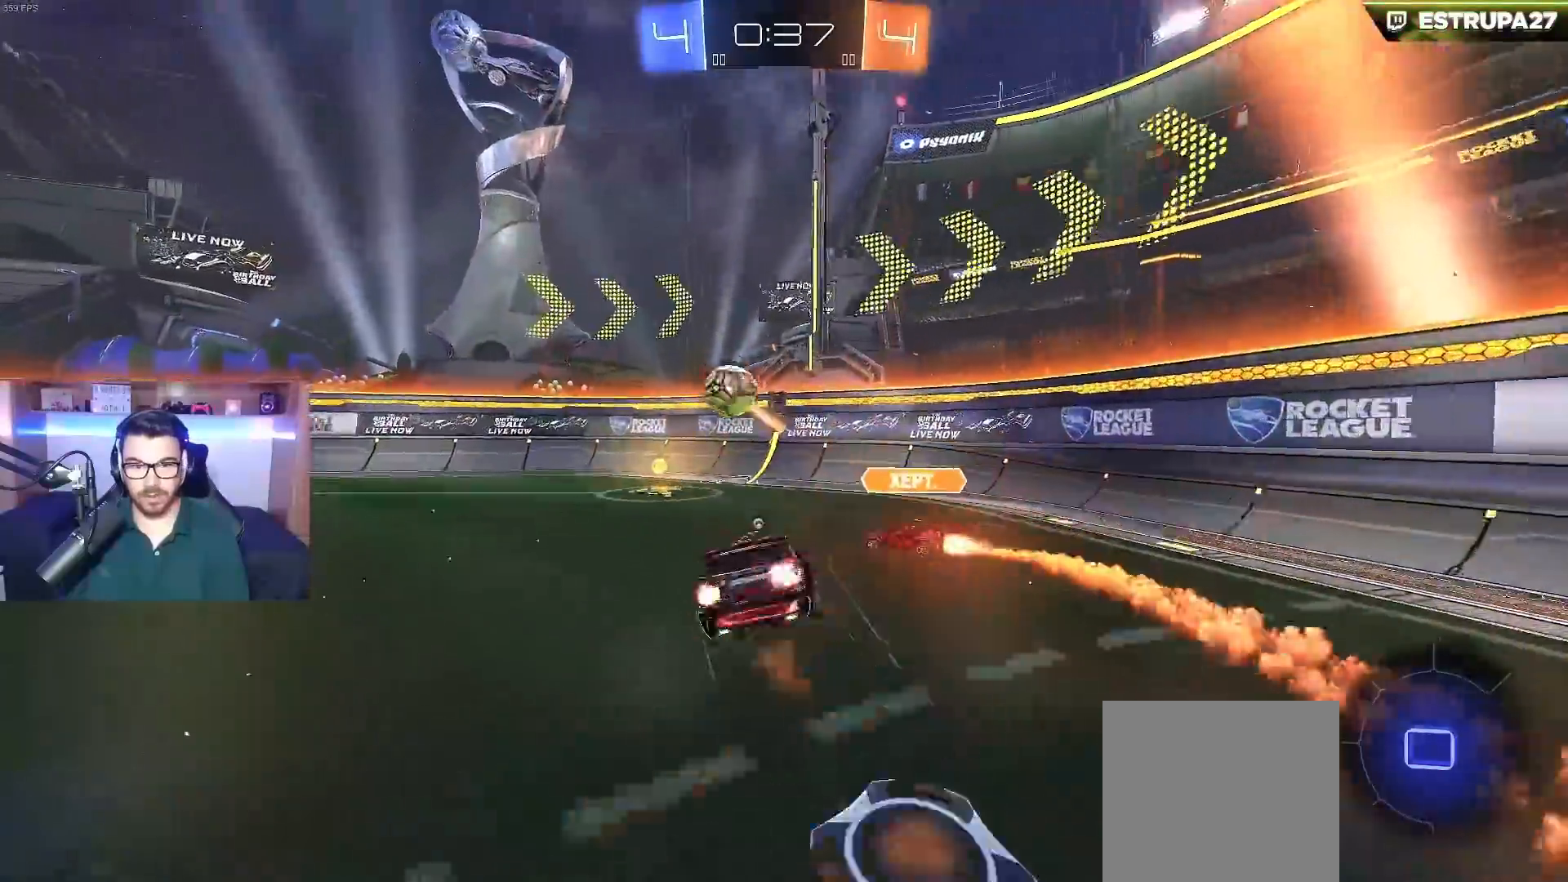
{"buttons": ["L1", "R2"], "left_stick": "left", "right_stick": "center", "events": [[50, "left_stick", "down-left"], [200, "A", "up"], [317, "B", "up"], [317, "Y", "down"], [417, "Y", "up"], [483, "left_stick", "left"]]}
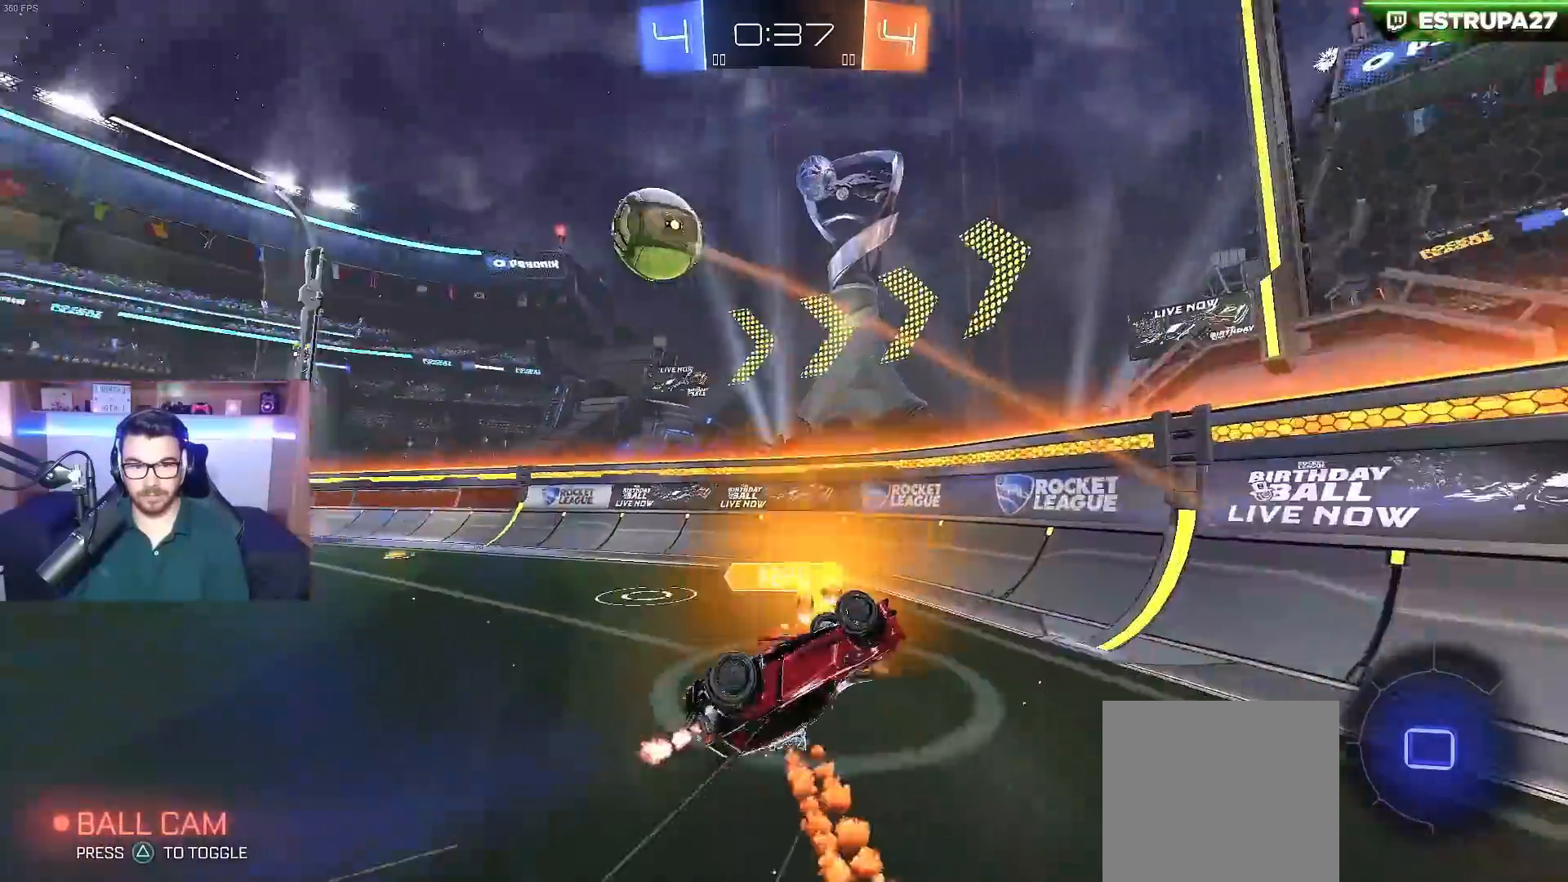
{"buttons": ["B", "R2"], "left_stick": "left", "right_stick": "center", "events": [[300, "L1", "up"], [500, "B", "down"]]}
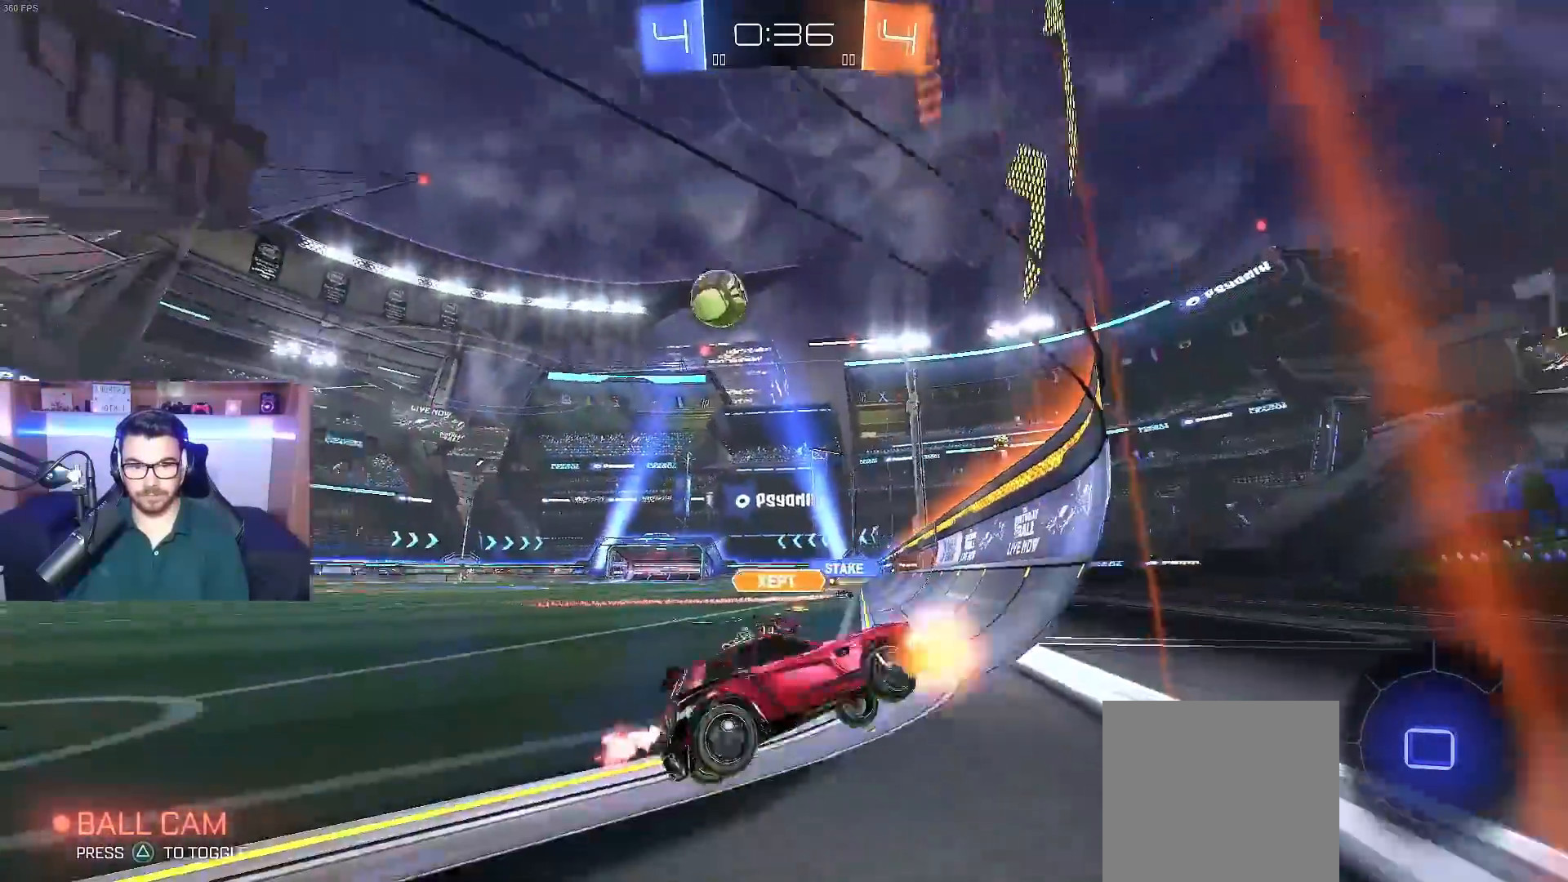
{"buttons": ["B", "R2"], "left_stick": "left", "right_stick": "center", "events": [[50, "Y", "down"], [167, "Y", "up"]]}
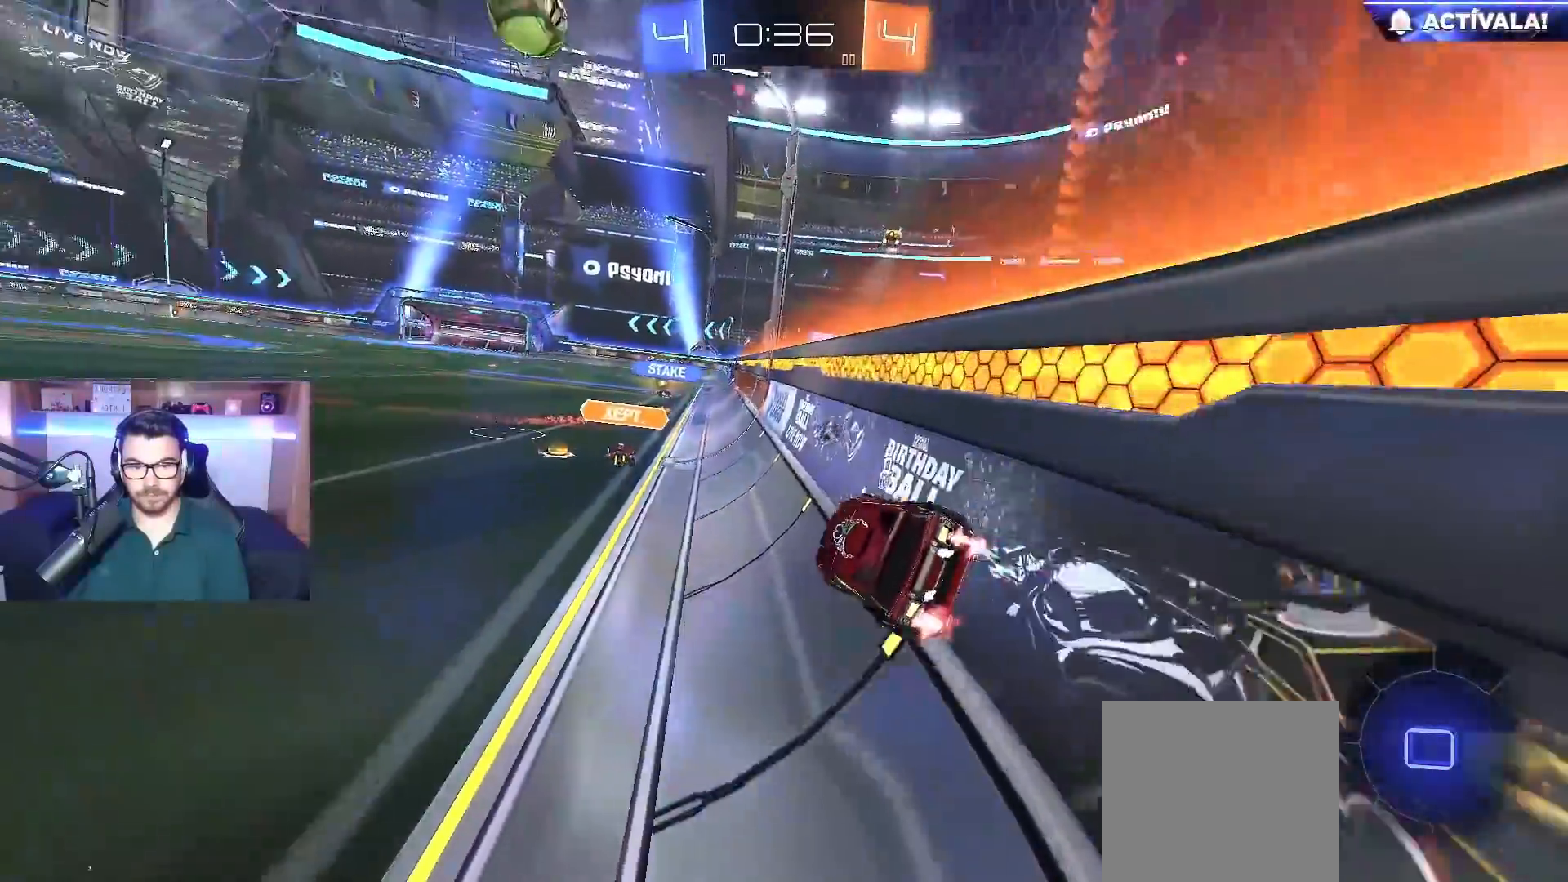
{"buttons": ["B", "R2"], "left_stick": "up", "right_stick": "center", "events": [[50, "A", "down"], [67, "L1", "down"], [67, "left_stick", "down-right"], [250, "A", "up"], [300, "L1", "up"], [417, "left_stick", "up"]]}
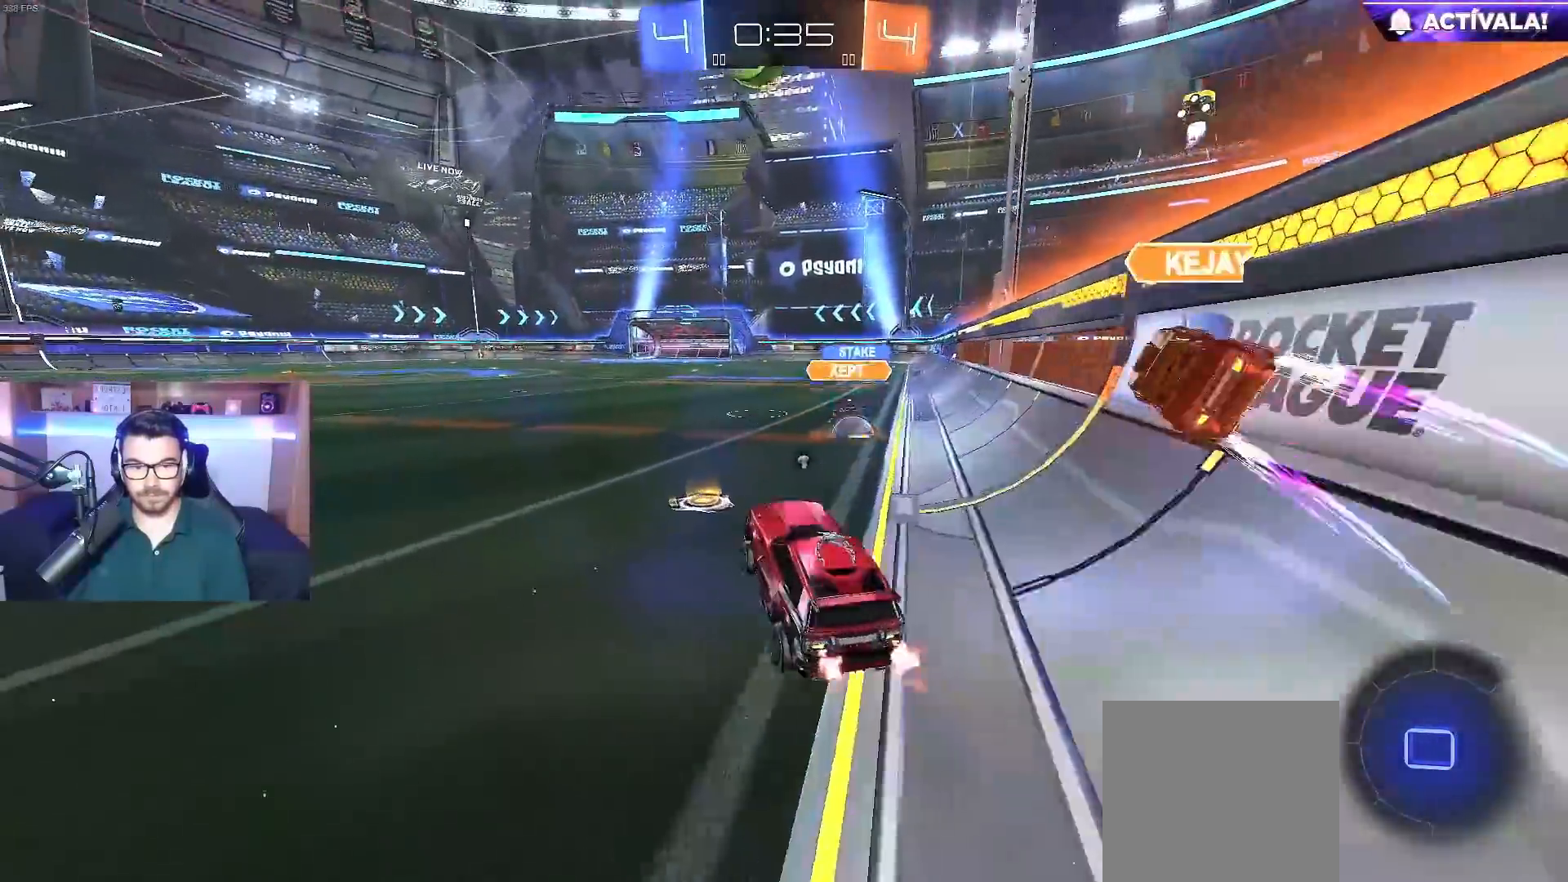
{"buttons": ["B", "R2"], "left_stick": "down-right", "right_stick": "center", "events": [[83, "A", "down"], [250, "left_stick", "down-right"], [300, "A", "up"]]}
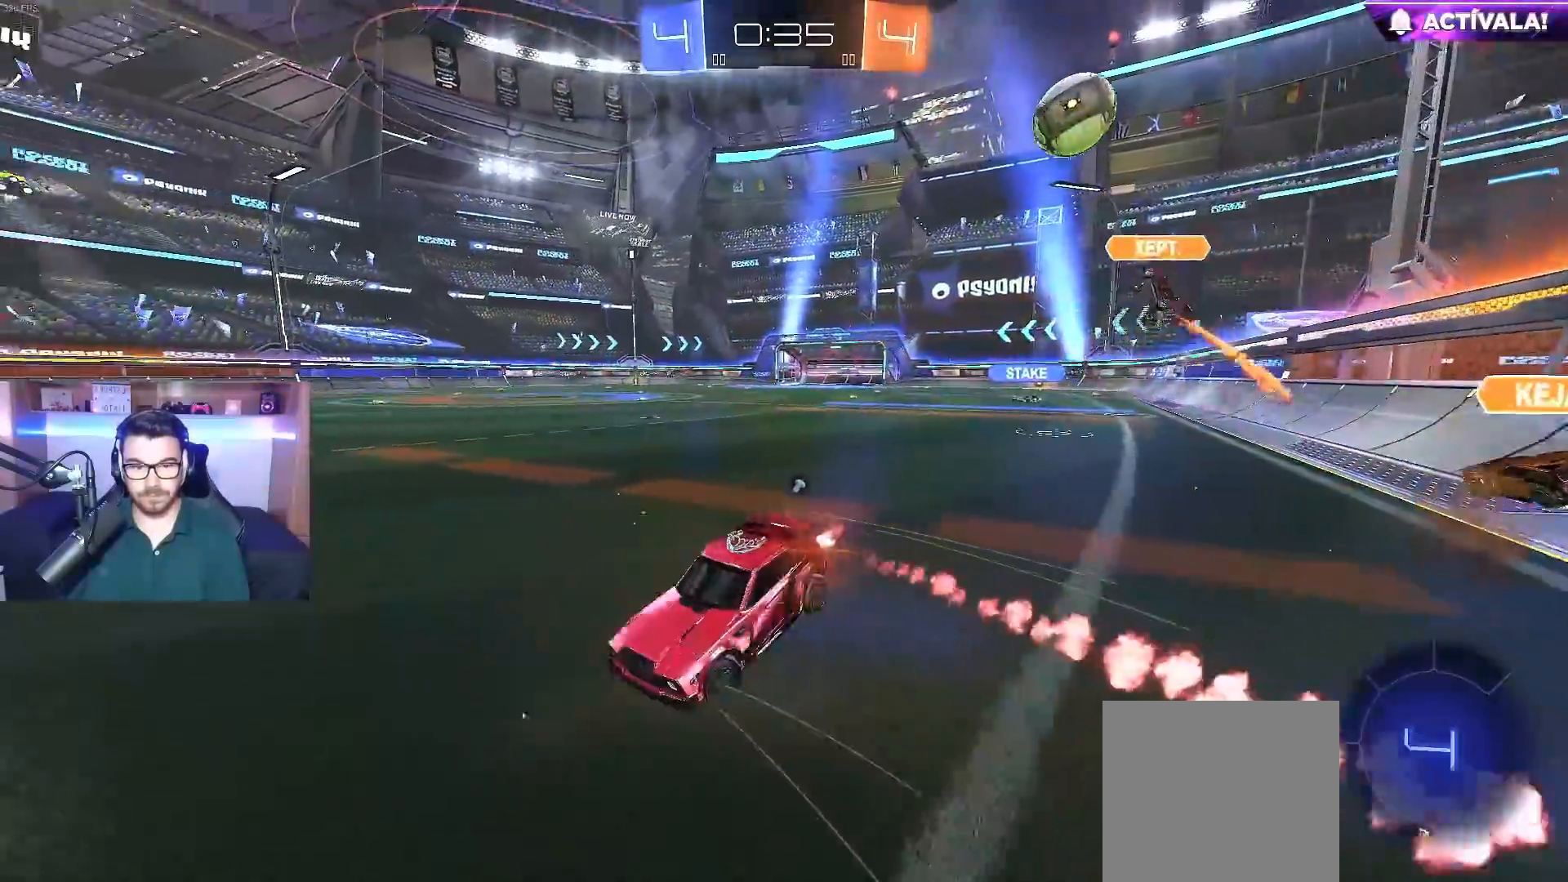
{"buttons": ["X", "L1"], "left_stick": "down-left", "right_stick": "center", "events": [[67, "left_stick", "down-left"], [83, "L1", "down"], [100, "X", "down"], [117, "B", "up"], [167, "R2", "up"], [200, "A", "down"], [217, "B", "down"], [283, "A", "up"], [283, "B", "up"], [350, "A", "down"], [350, "B", "down"], [483, "A", "up"], [483, "B", "up"]]}
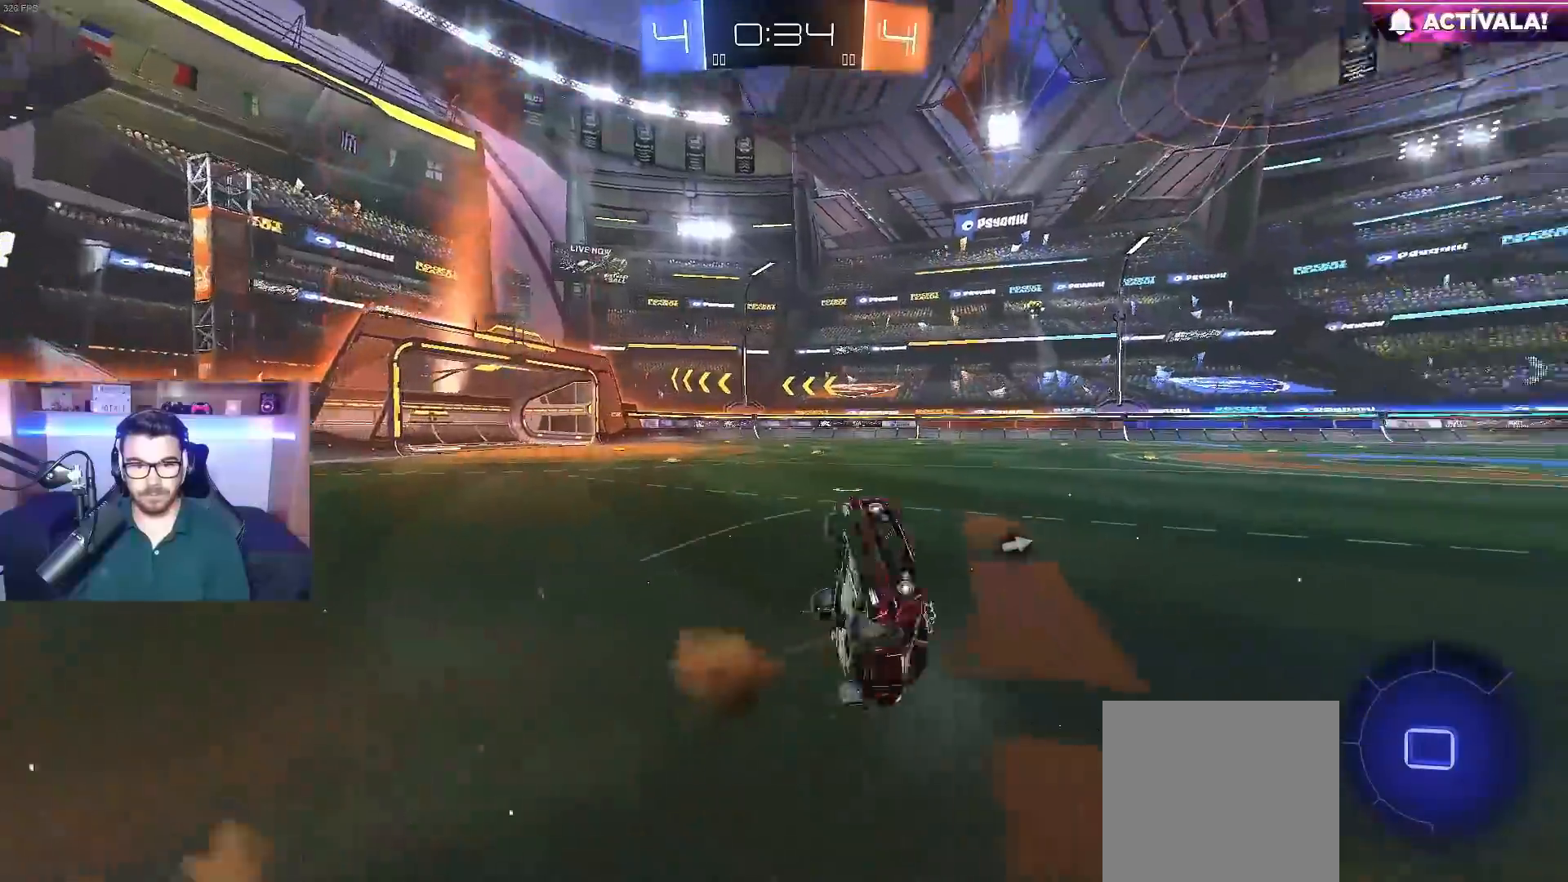
{"buttons": ["X", "L1"], "left_stick": "up-left", "right_stick": "center", "events": [[50, "R2", "down"], [67, "Y", "down"], [117, "left_stick", "down-right"], [167, "Y", "up"], [167, "left_stick", "up-right"], [267, "R2", "up"], [450, "left_stick", "up-left"]]}
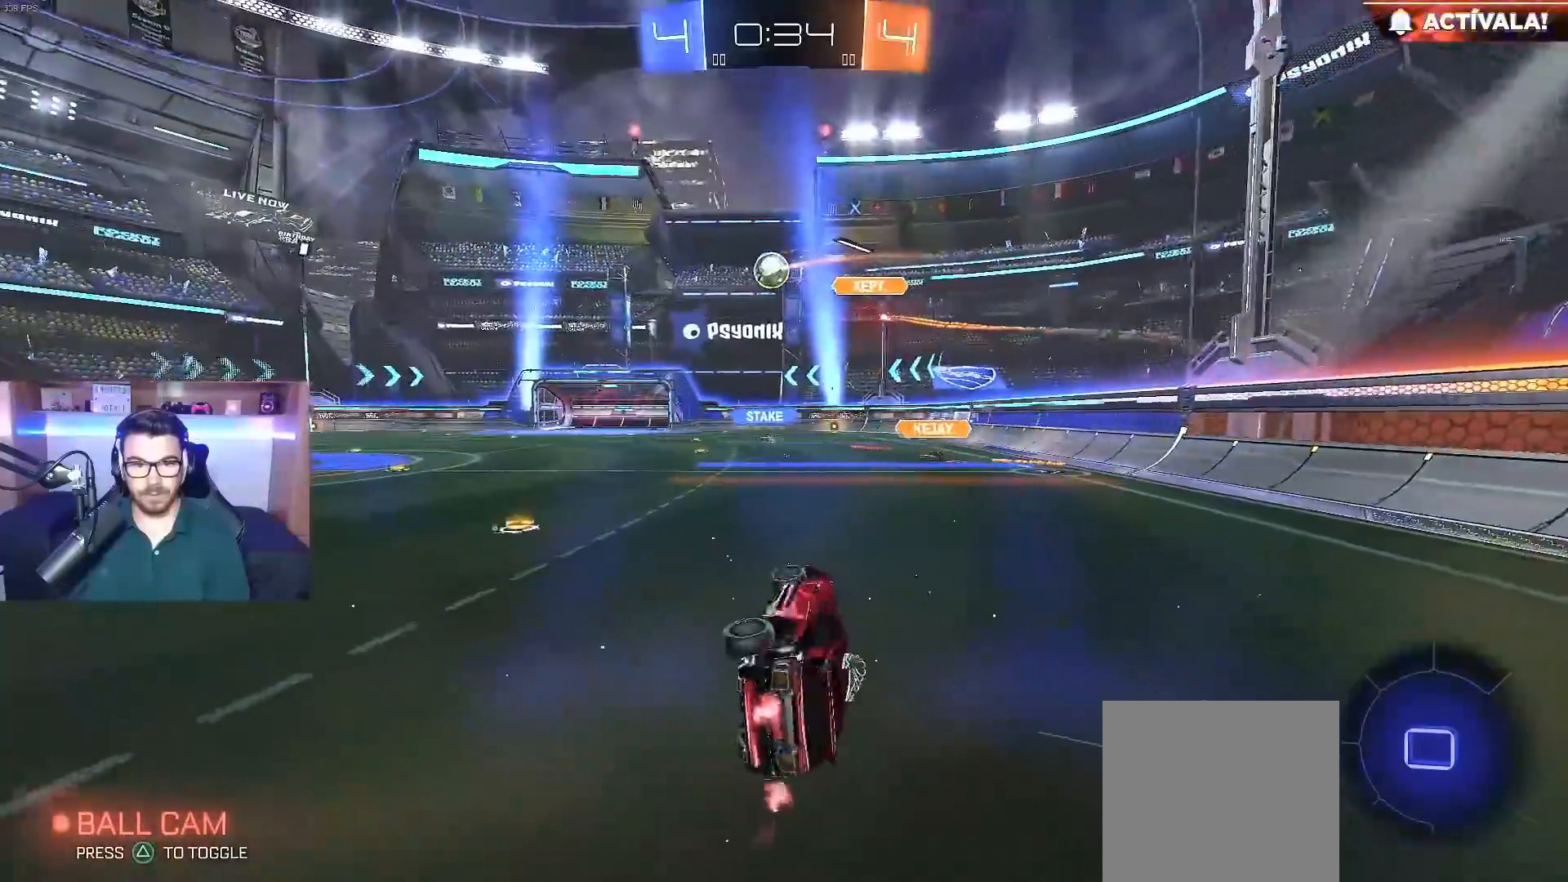
{"buttons": ["R2"], "left_stick": "center", "right_stick": "center", "events": [[50, "R2", "down"], [117, "L1", "up"], [117, "X", "up"], [367, "left_stick", "left"], [500, "left_stick", "center"]]}